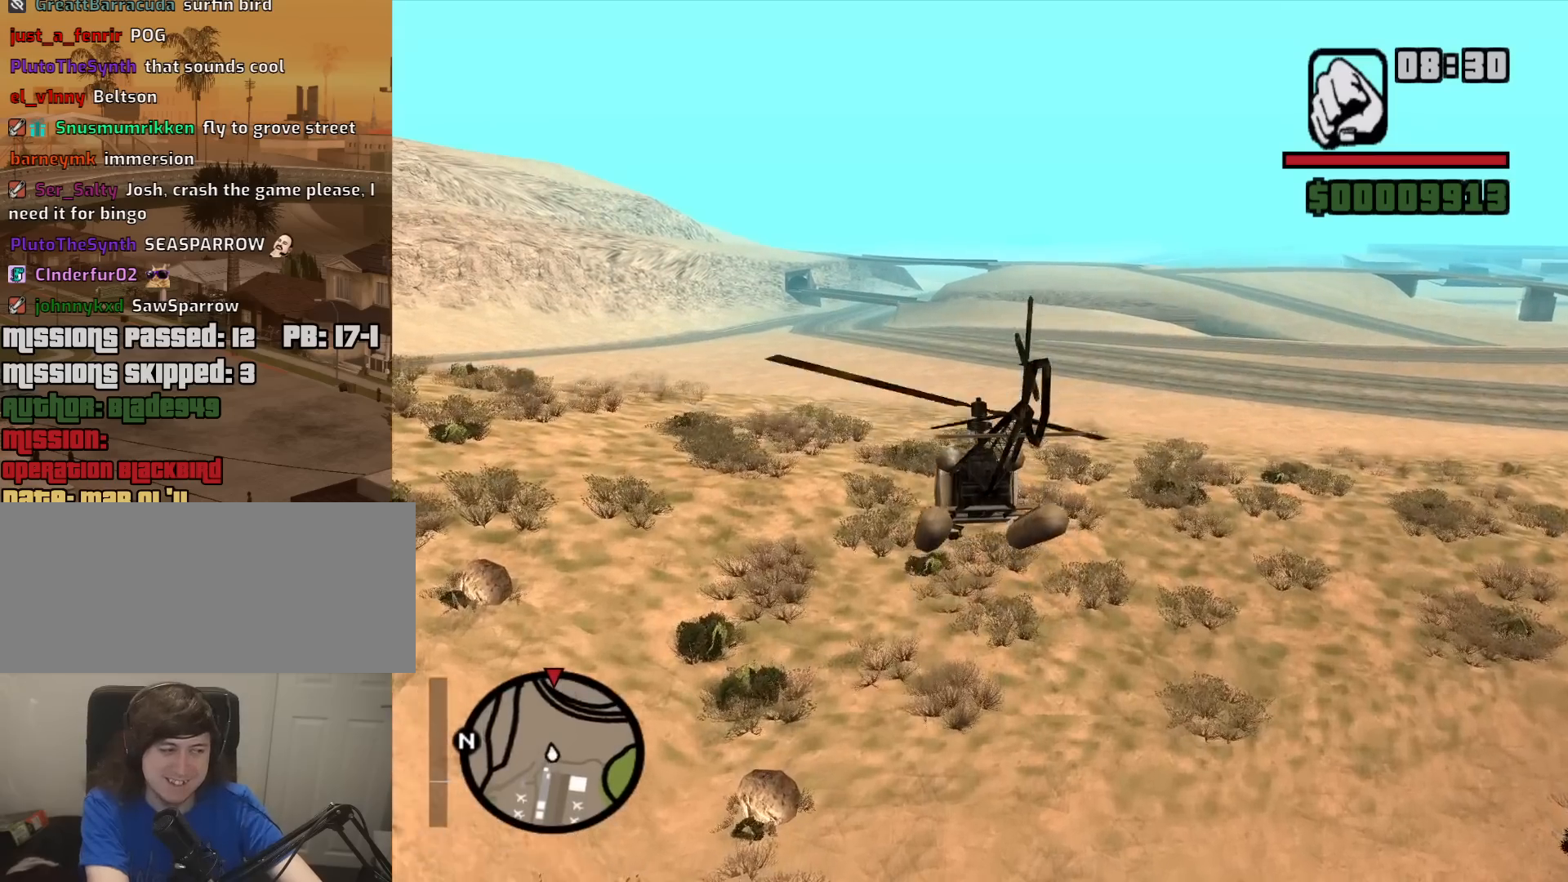
Gameplay with keyboard and mouse; each line is a JSON object with the keys and mouse buttons held at the frame after it. "events" lists presses ("down") and releases ("up") of "1", "2", "3", "4", "5", "6", "8", "a", "alt", "c", "ctrl", "d", "down", "e", "escape", "f", "f1", "f2", "f3", "g", "h", "left", "num2", "q", "r", "right", "s", "shift", "space", "t", "tab", "up", "v", "w", "x", "z", "mouse_left", "mouse_middle", "mouse_right", "mouse_wheel_up" and "mouse_wheel_down" between this image and that frame as [ms after this image, input, new state], when the widget could be followed in between. "mouse_left", "mouse_middle", "mouse_right", "mouse_wheel_up", "mouse_wheel_down" = the "left", "middle", "right", "wheel_up", "wheel_down" buttons of the "mouse" list. No other keys are recorded. Mouse movement is not recorded.
{"keys": ["up", "w"], "mouse": [], "events": [[250, "up", "down"]]}
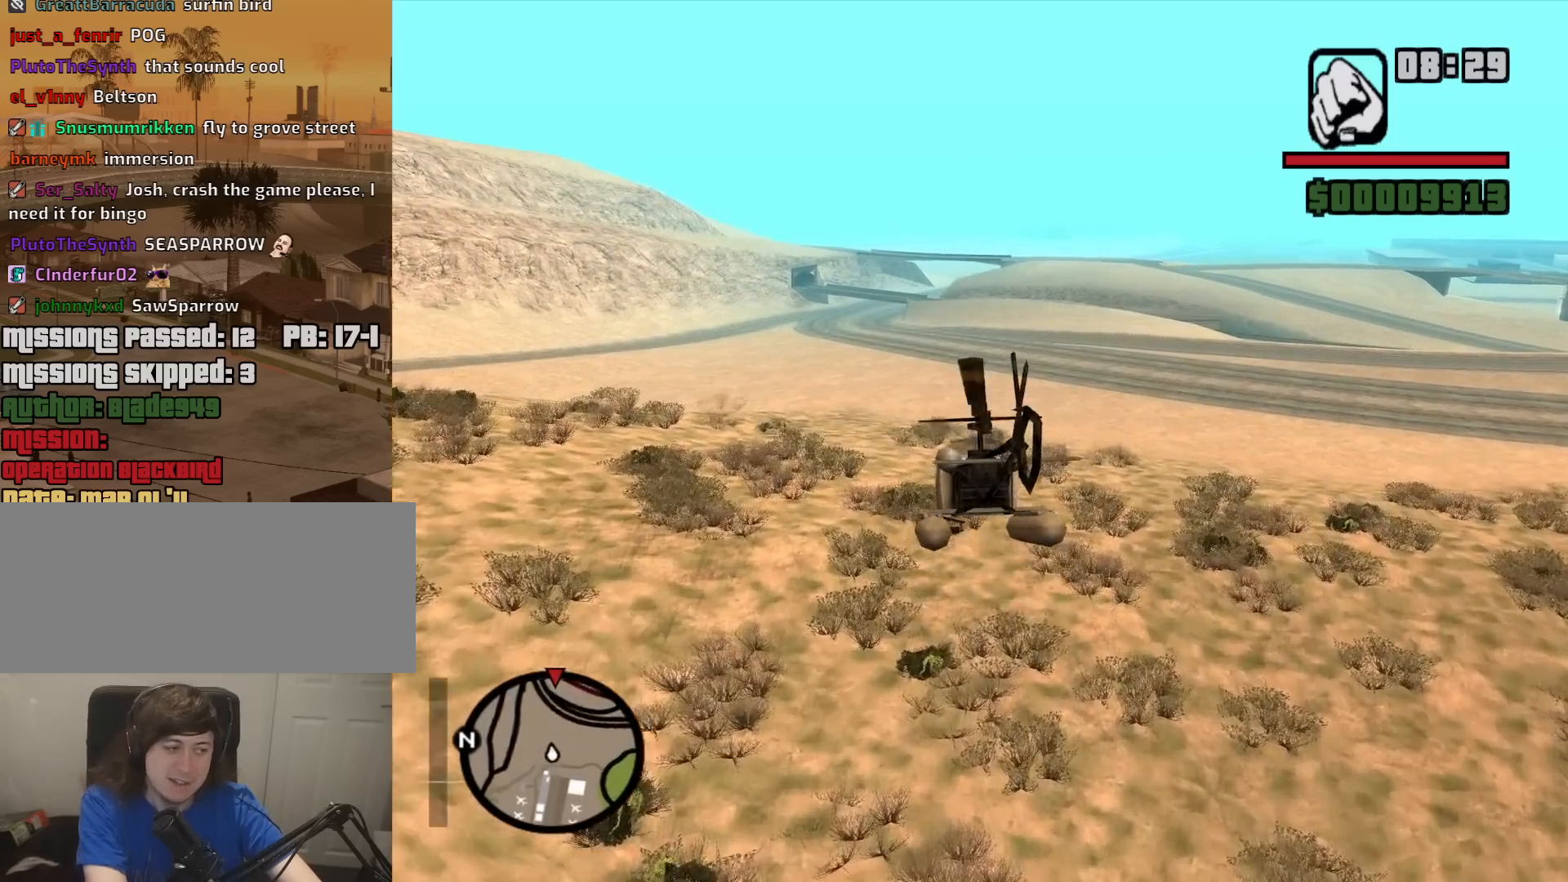
{"keys": ["up", "w"], "mouse": [], "events": [[167, "up", "up"], [300, "up", "down"]]}
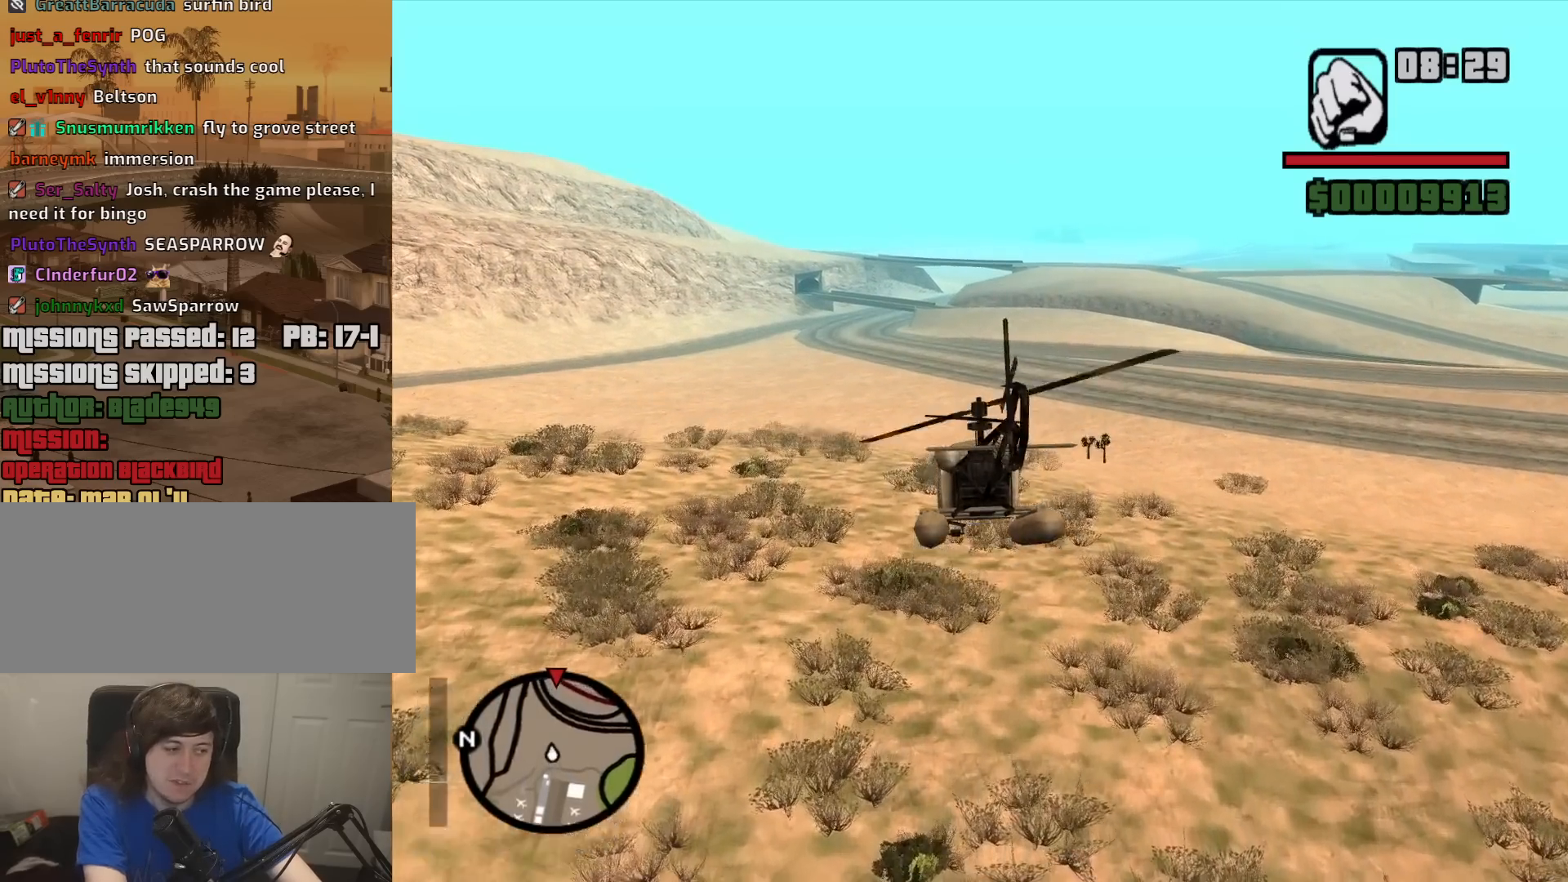
{"keys": ["w"], "mouse": [], "events": [[317, "up", "up"]]}
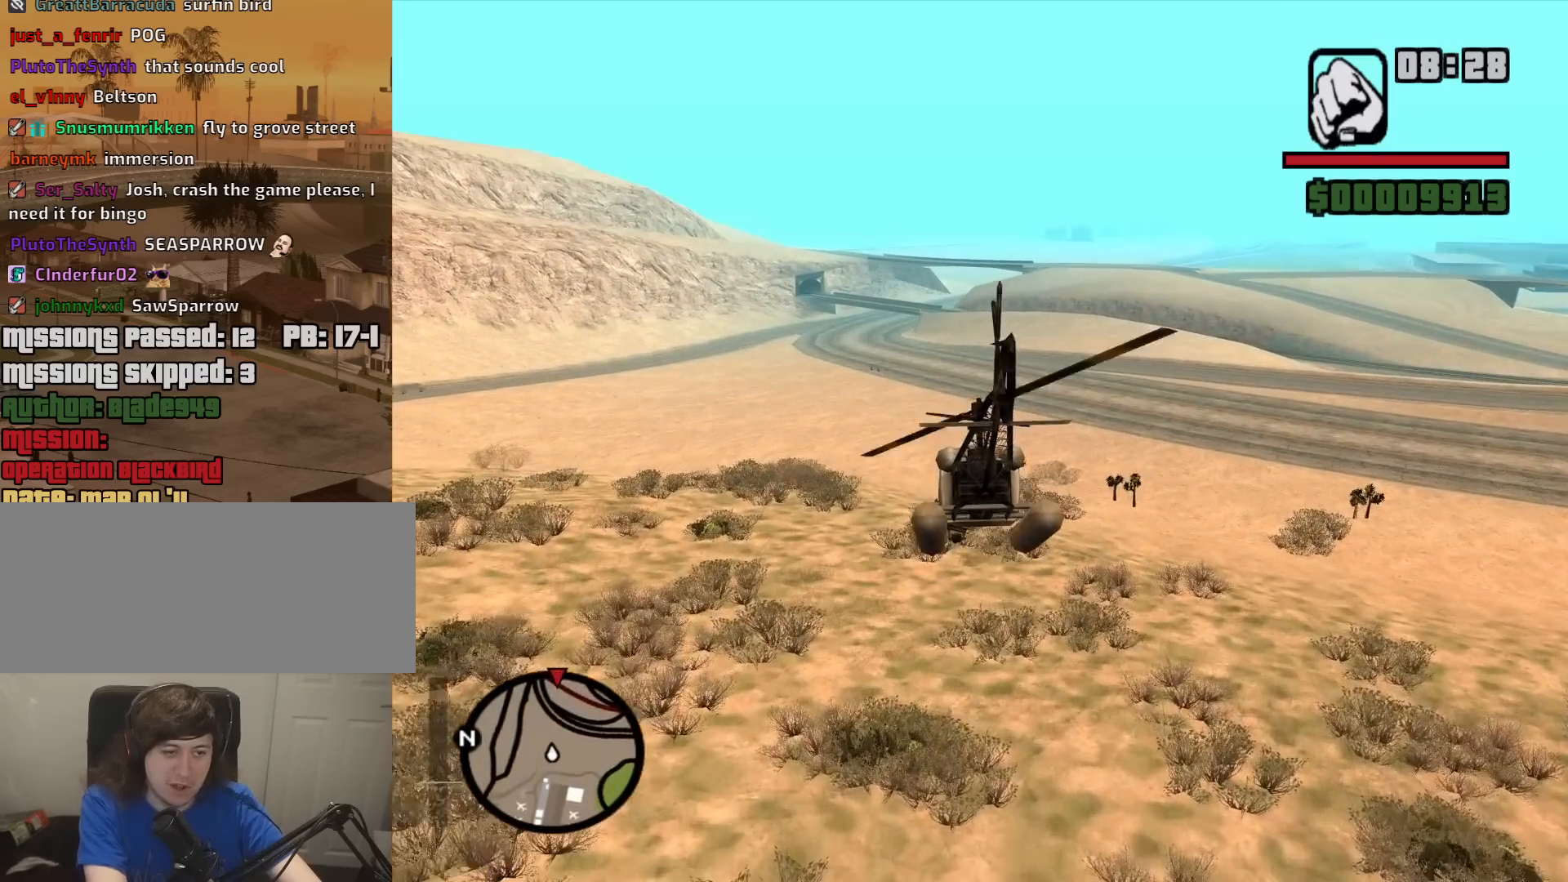
{"keys": ["up", "w"], "mouse": [], "events": [[50, "up", "down"]]}
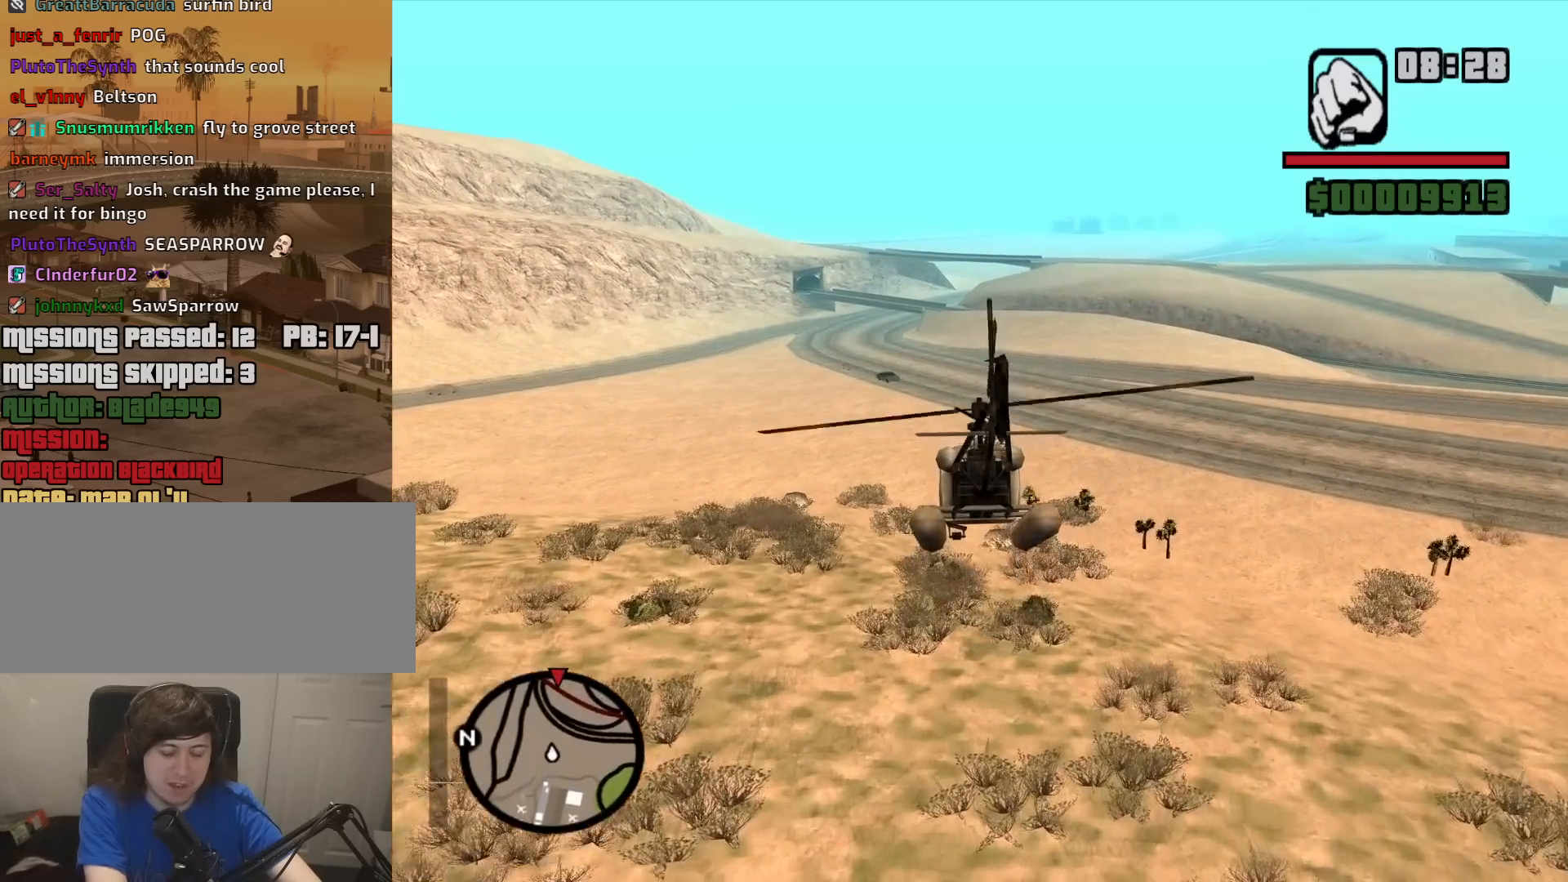
{"keys": ["w"], "mouse": [], "events": [[17, "e", "down"], [67, "e", "up"], [117, "up", "up"], [250, "up", "down"], [500, "up", "up"]]}
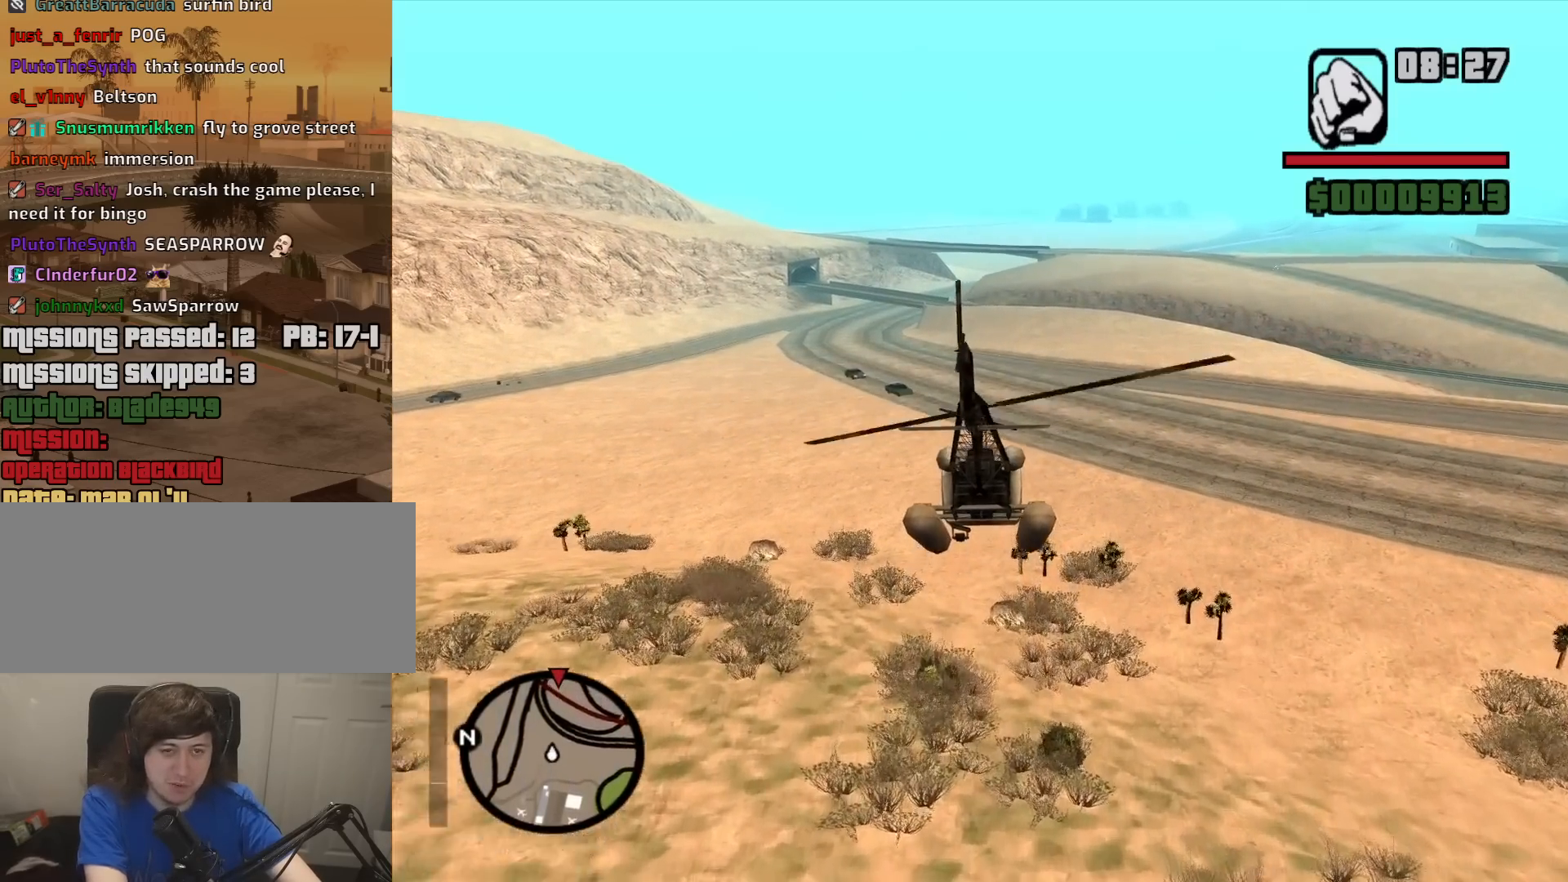
{"keys": ["w"], "mouse": [], "events": [[234, "up", "down"], [467, "up", "up"]]}
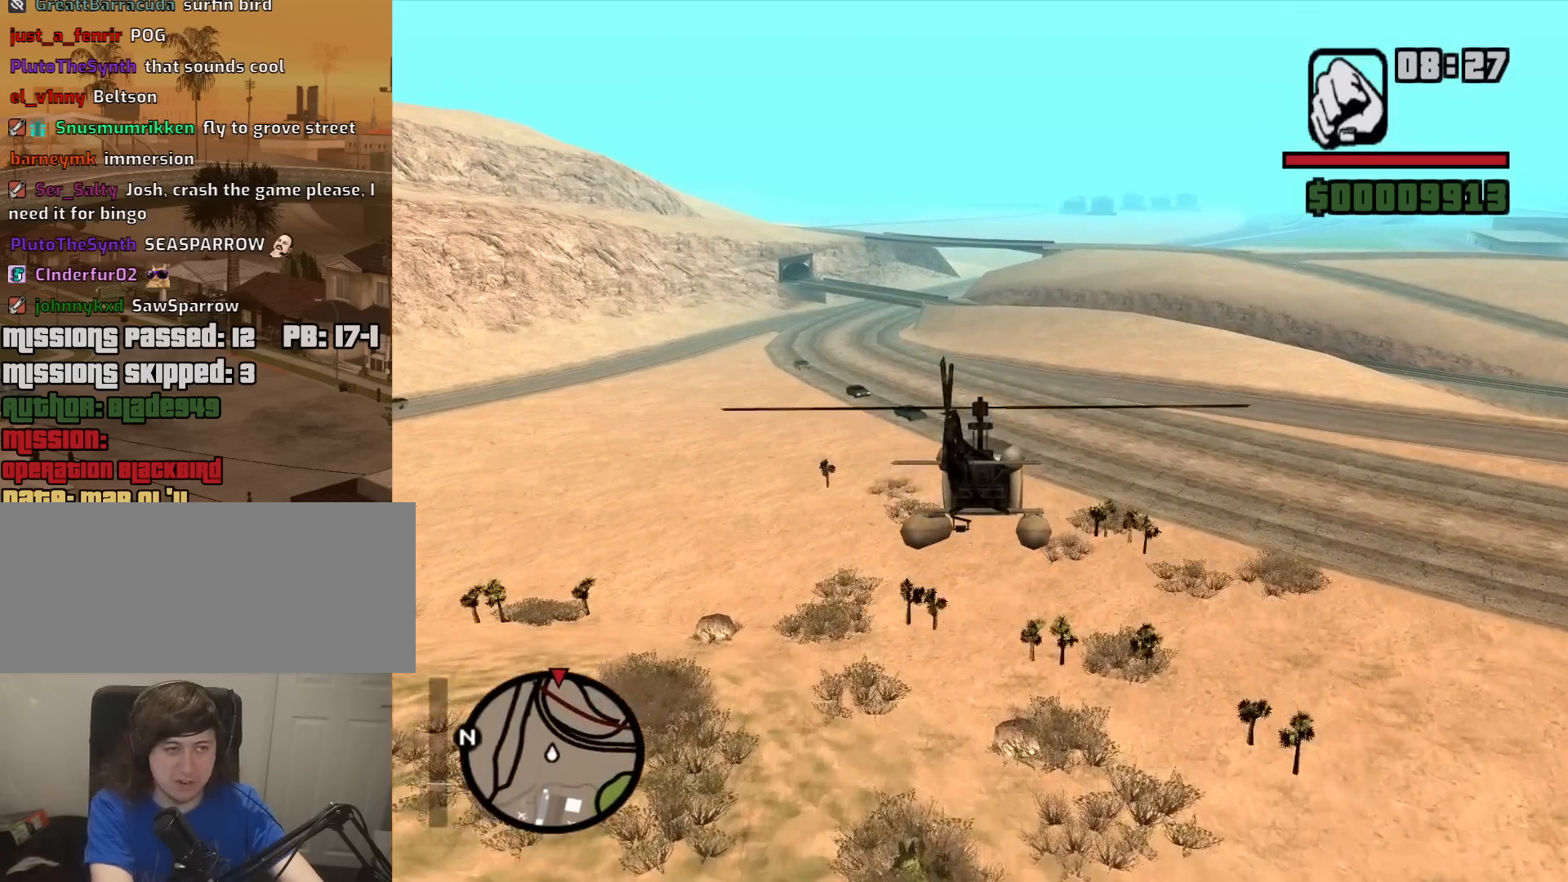
{"keys": ["w"], "mouse": [], "events": [[150, "up", "down"], [384, "up", "up"]]}
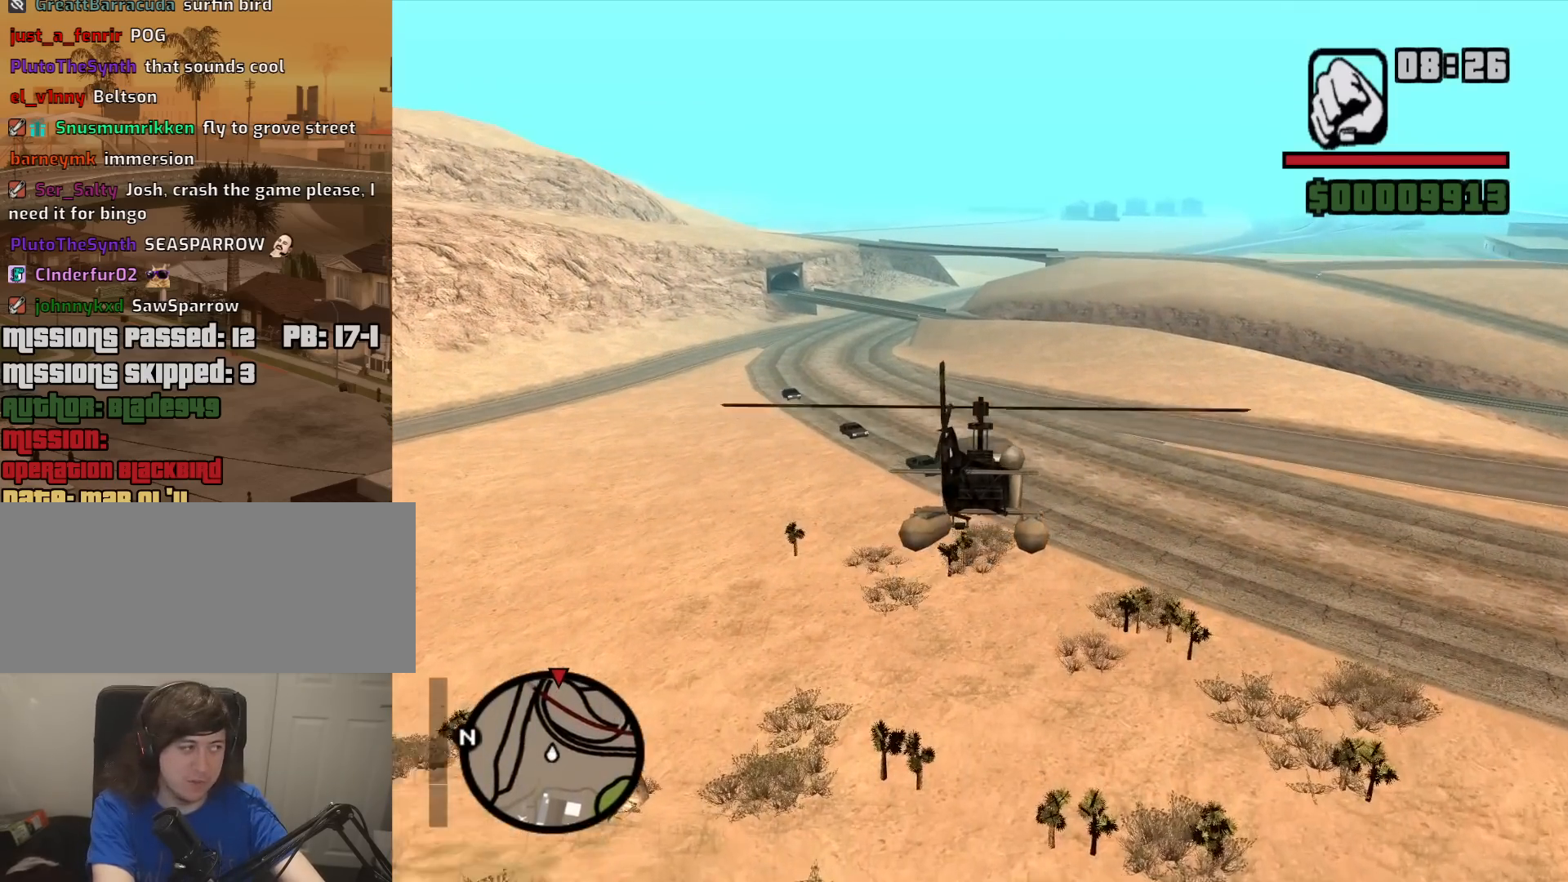
{"keys": ["up", "w"], "mouse": [], "events": [[17, "up", "down"]]}
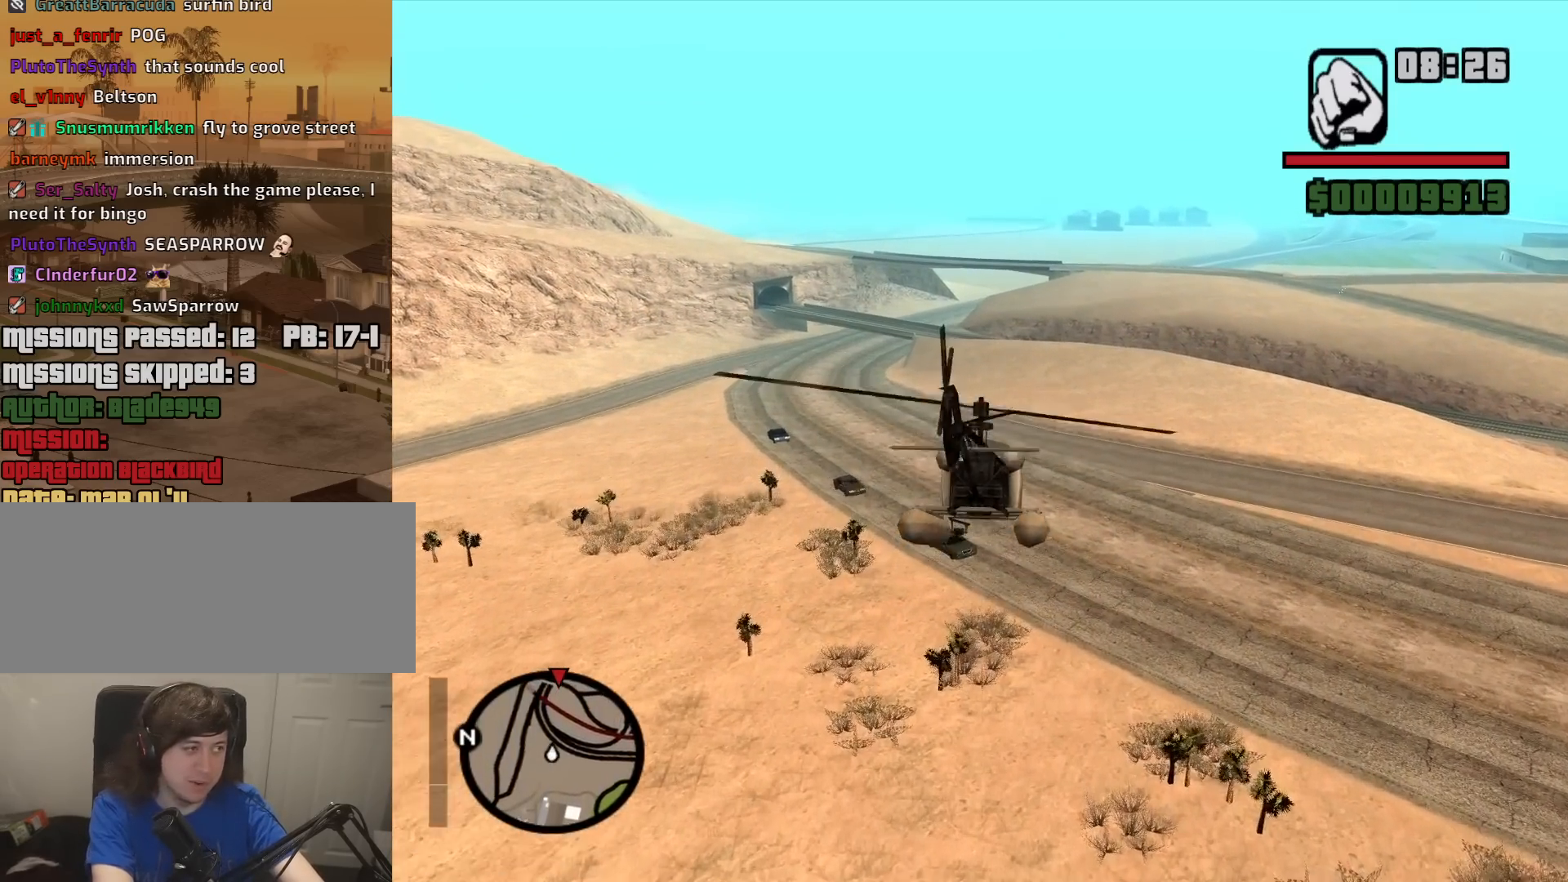
{"keys": ["w"], "mouse": [], "events": [[367, "e", "down"], [417, "e", "up"], [417, "up", "up"]]}
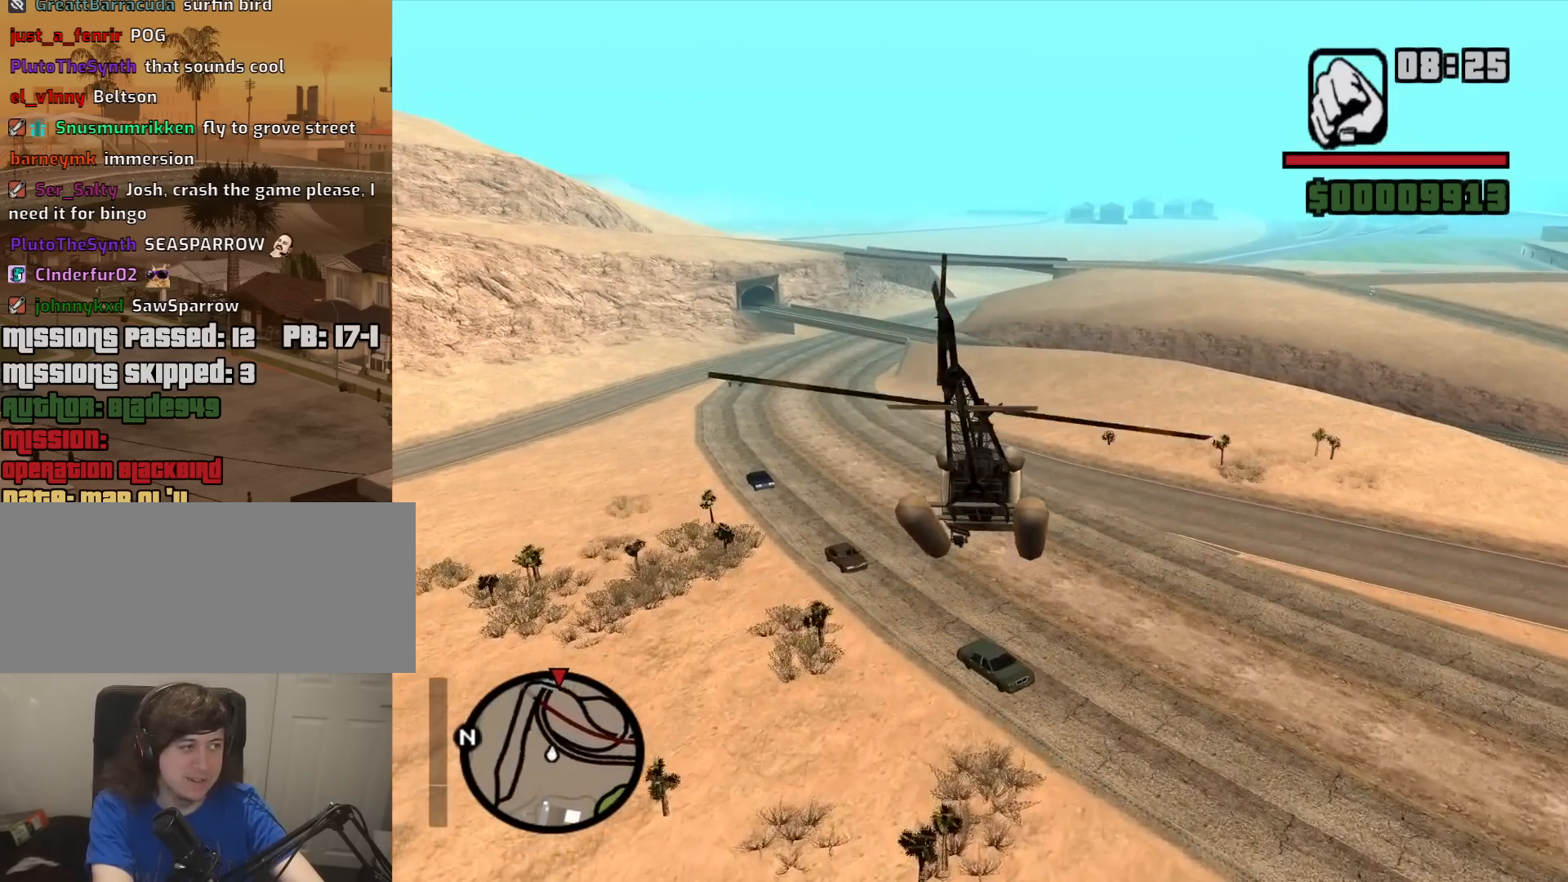
{"keys": ["up", "w"], "mouse": [], "events": [[50, "up", "down"]]}
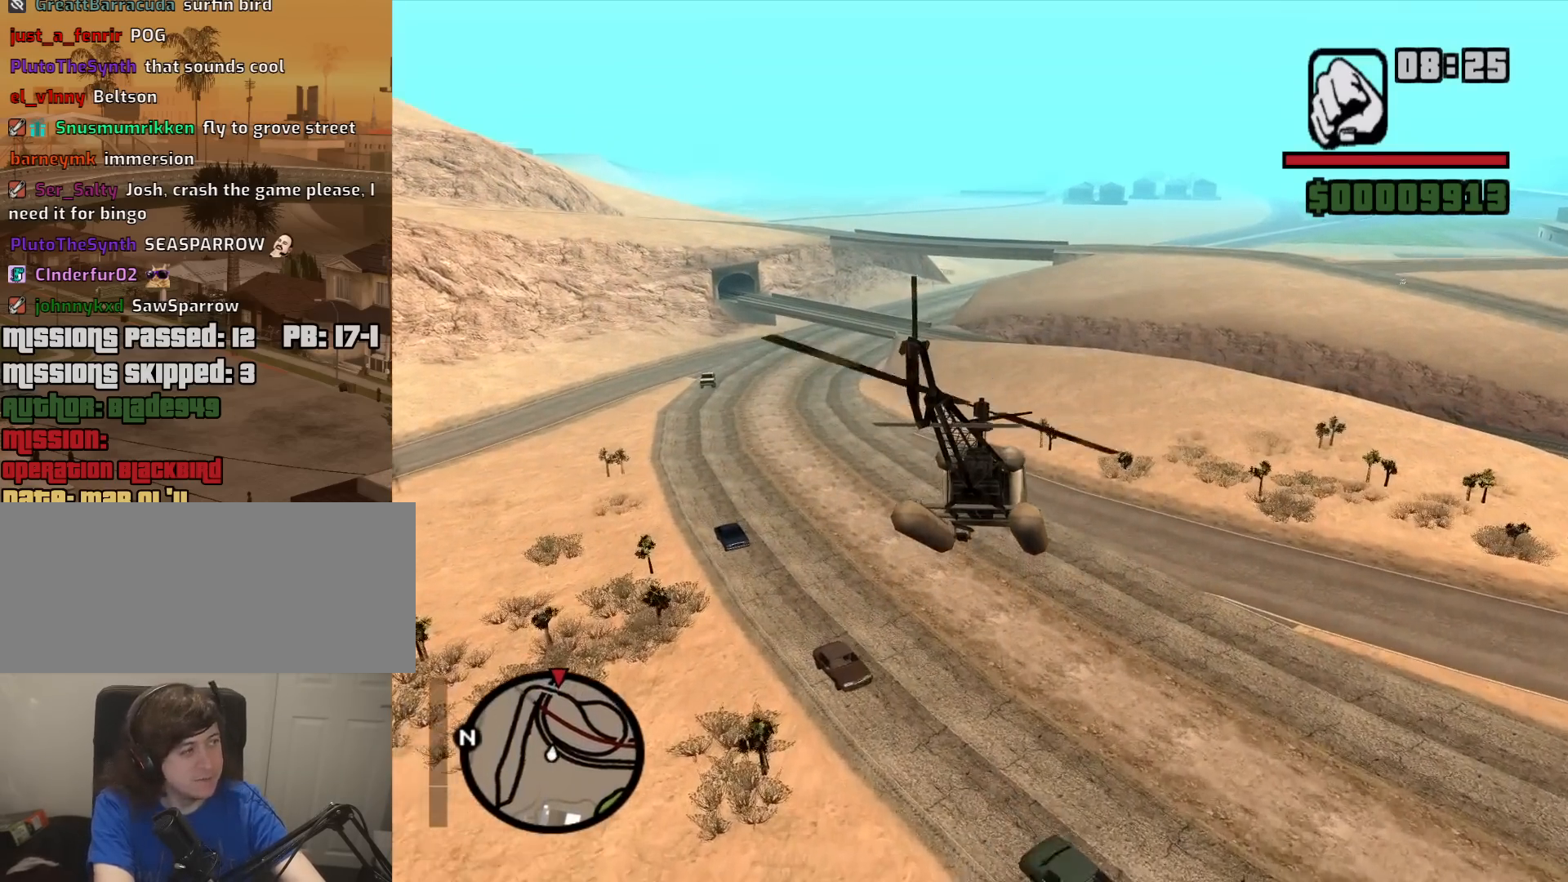
{"keys": ["up", "w"], "mouse": [], "events": [[117, "up", "up"], [300, "up", "down"]]}
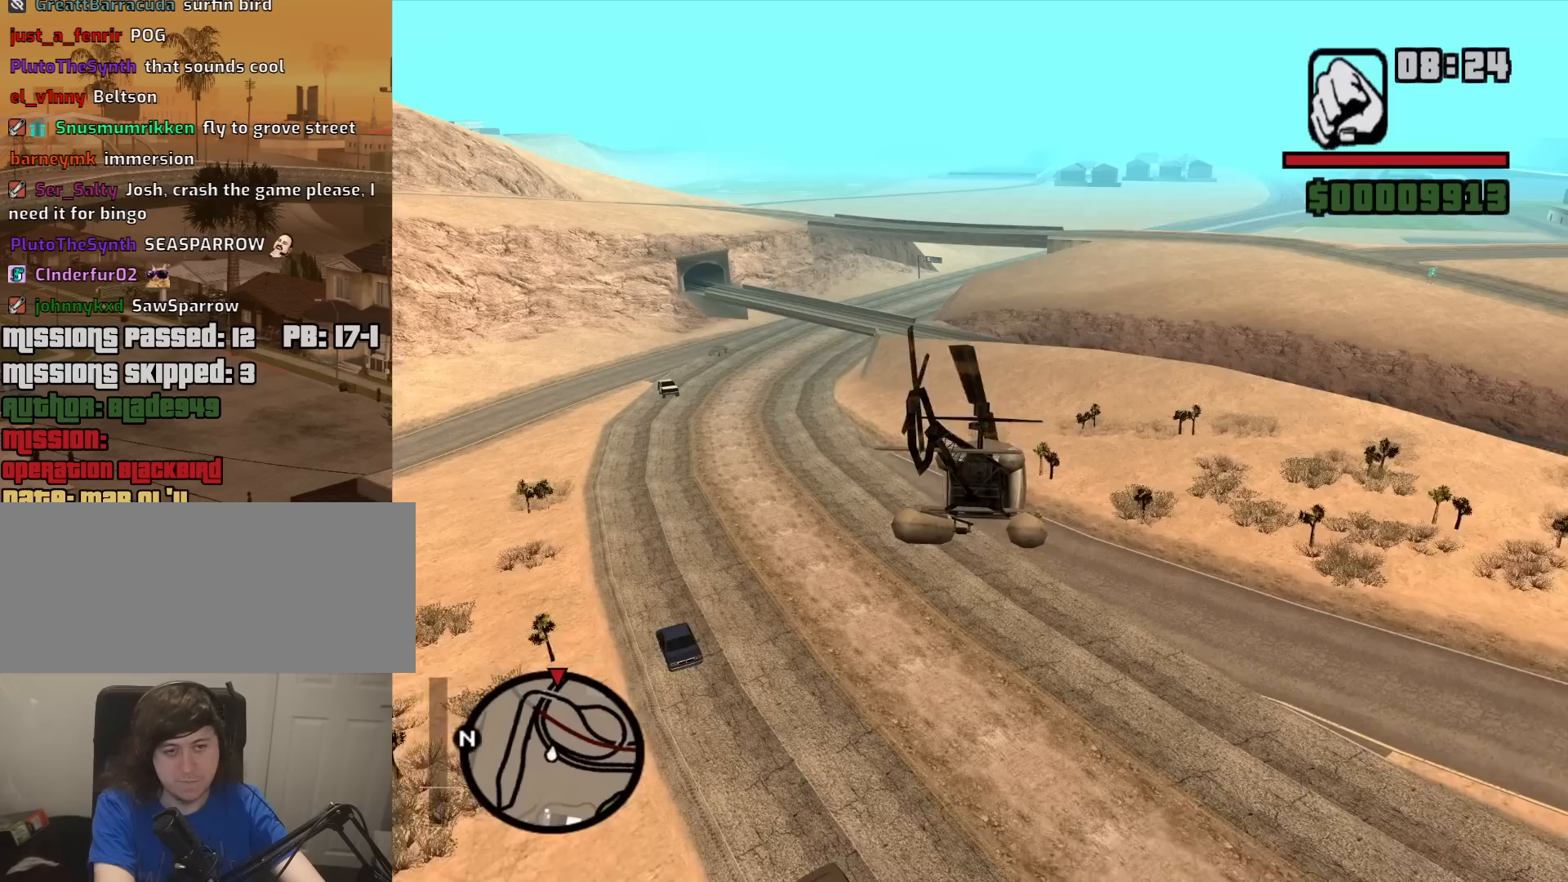
{"keys": ["up", "w"], "mouse": [], "events": [[234, "q", "down"], [234, "up", "up"], [284, "q", "up"], [367, "up", "down"]]}
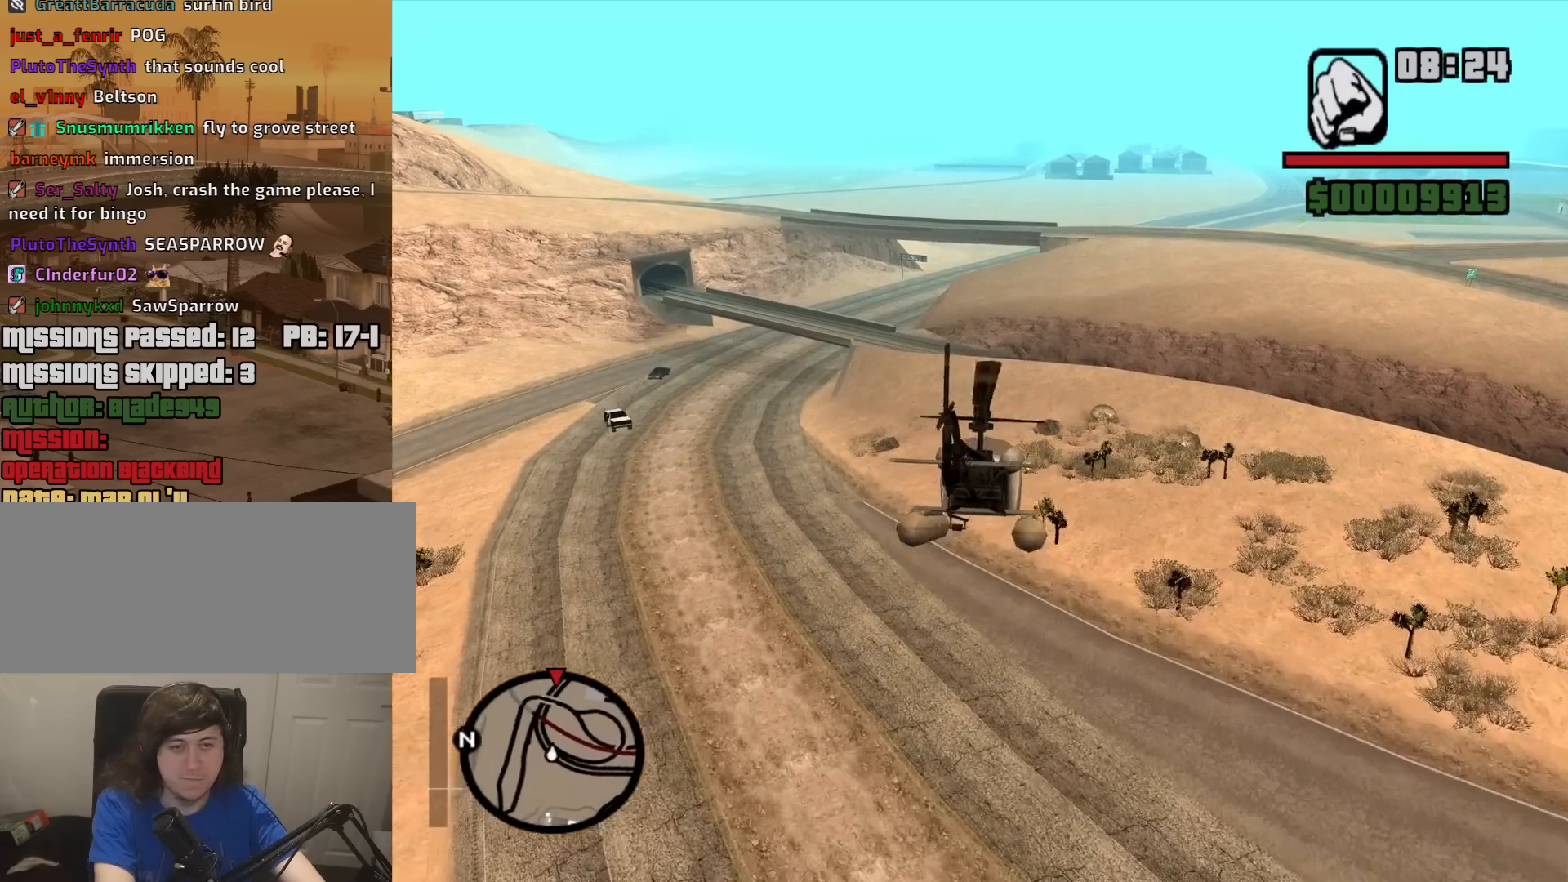
{"keys": ["up", "w"], "mouse": [], "events": [[200, "up", "up"], [250, "e", "down"], [334, "e", "up"], [434, "up", "down"]]}
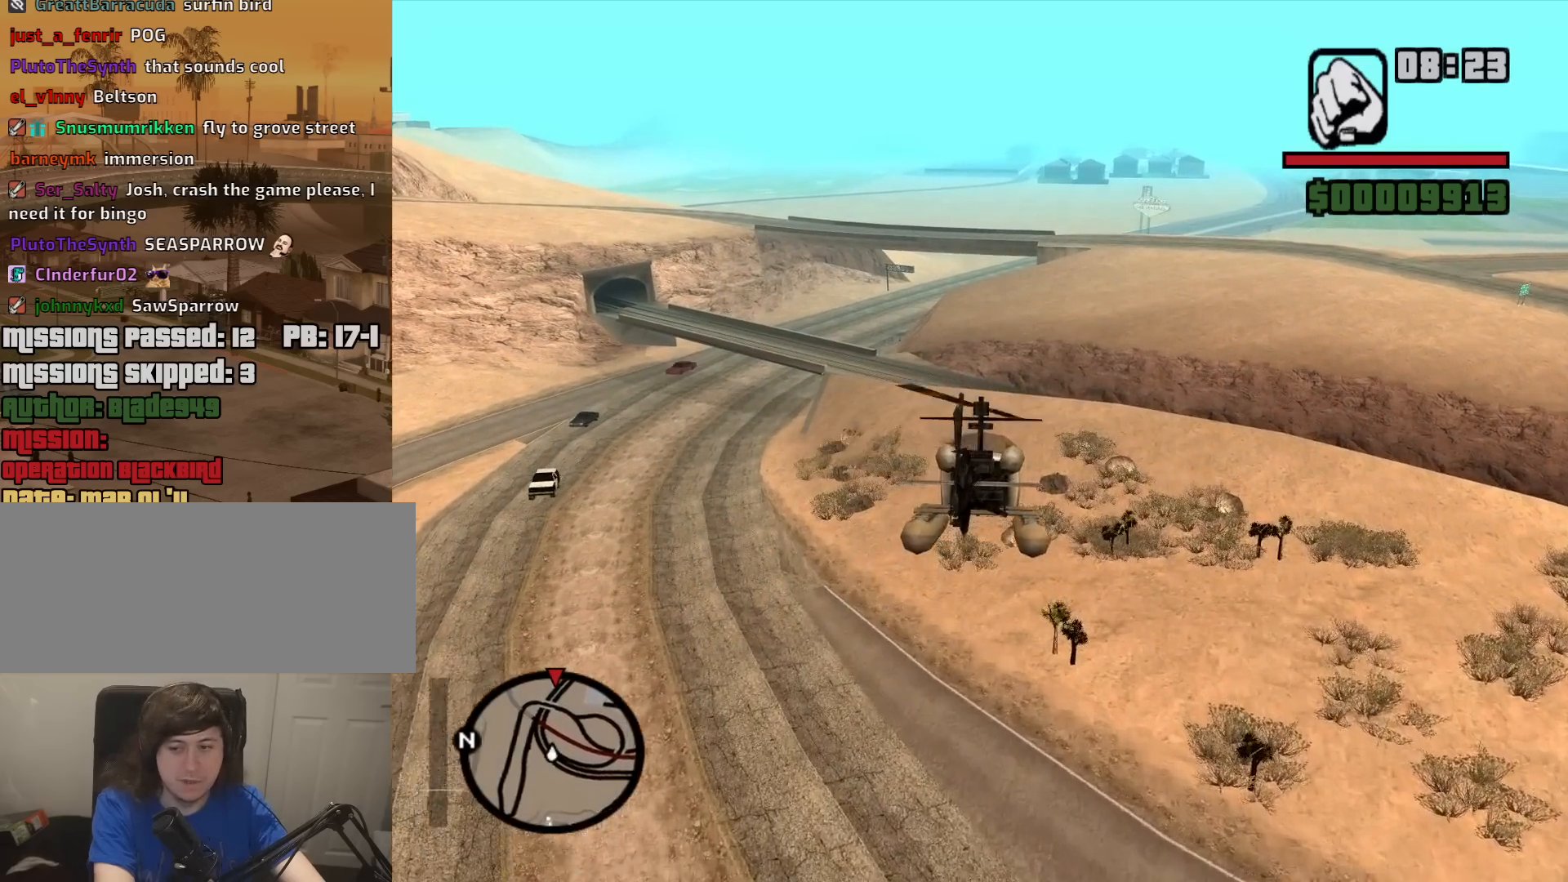
{"keys": ["up", "w"], "mouse": [], "events": [[300, "up", "up"], [450, "up", "down"]]}
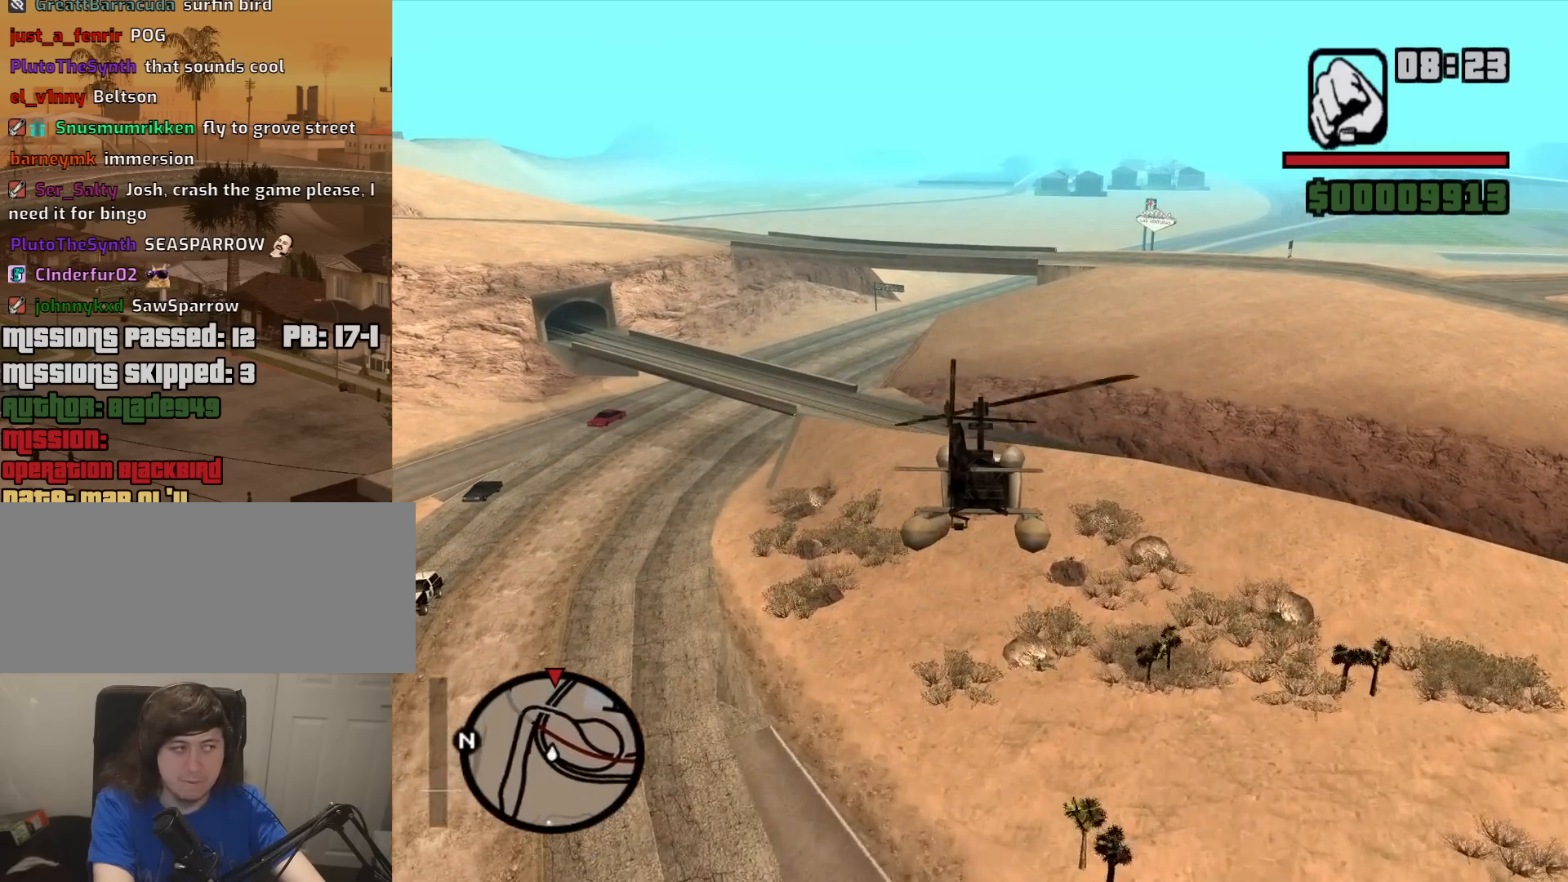
{"keys": ["up", "w"], "mouse": [], "events": [[184, "up", "up"], [367, "up", "down"]]}
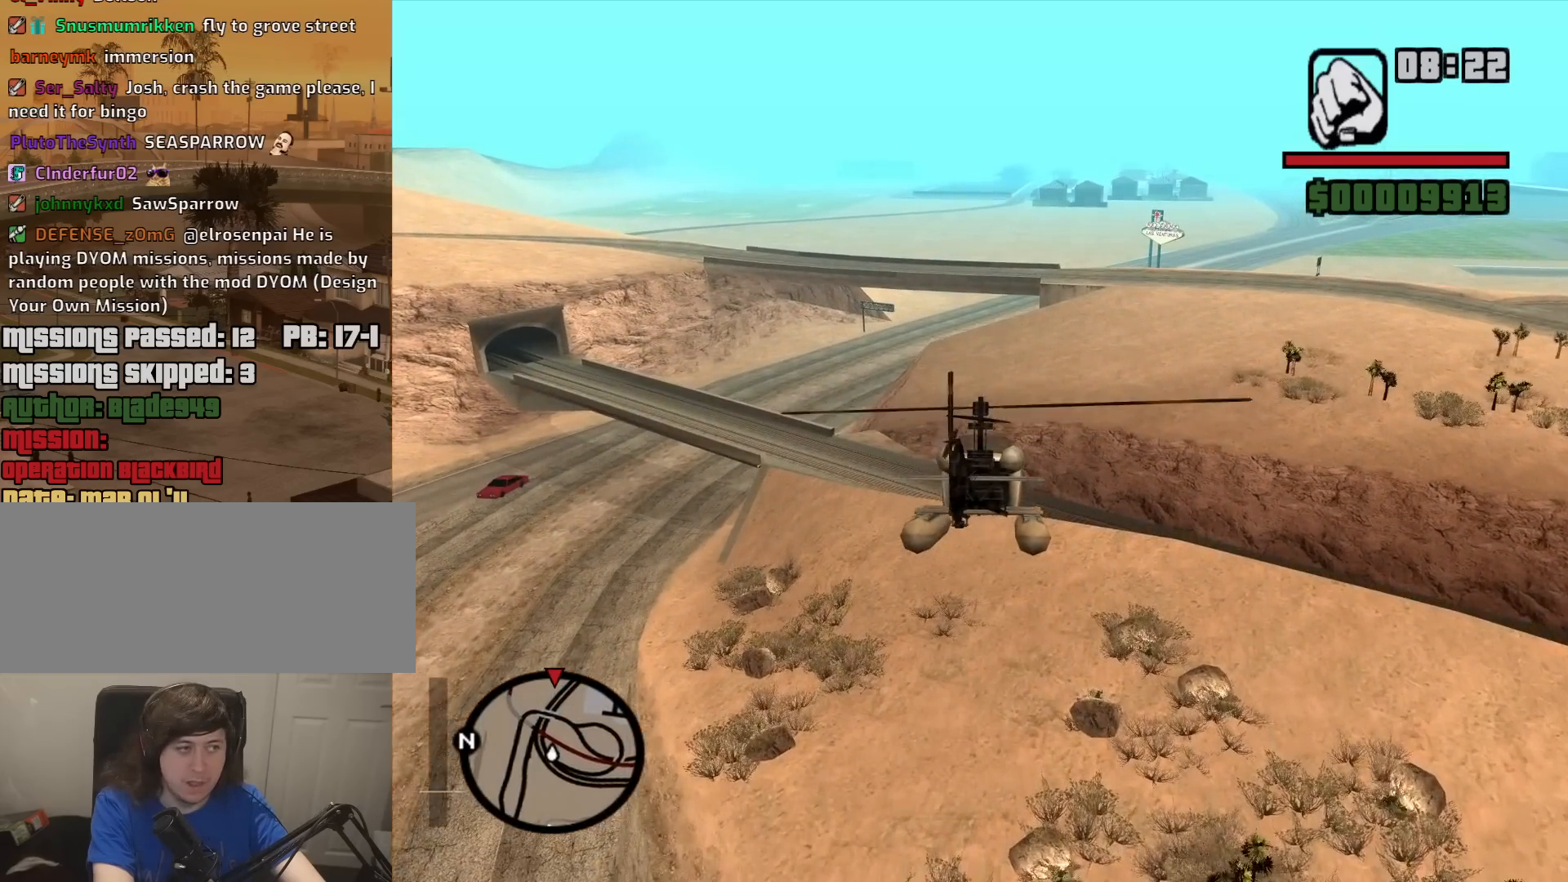
{"keys": ["up", "w"], "mouse": [], "events": [[150, "up", "up"], [334, "up", "down"]]}
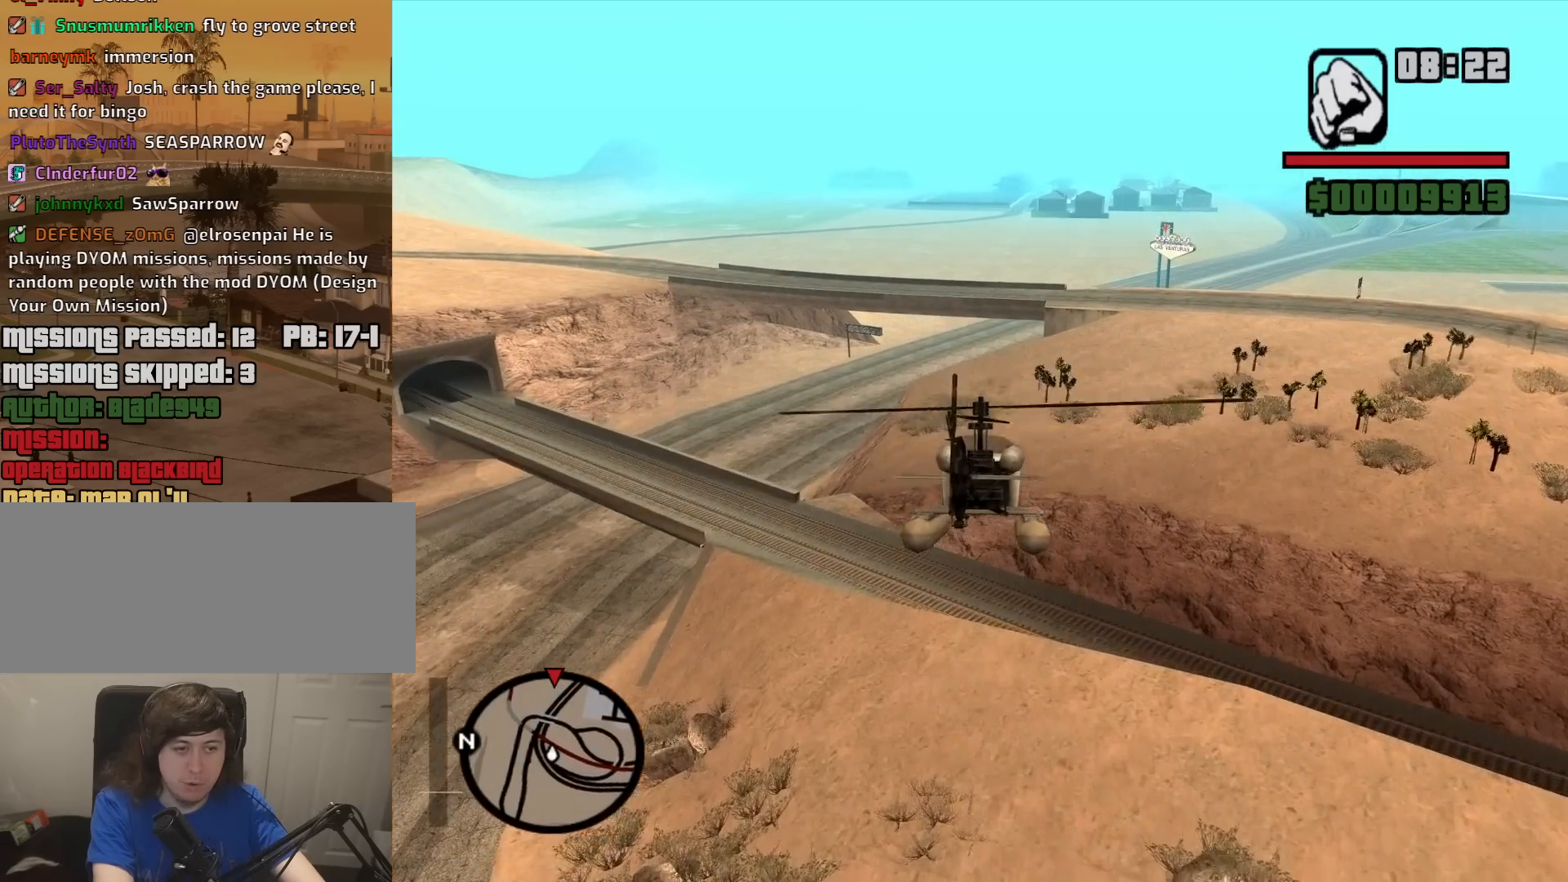
{"keys": ["up", "w"], "mouse": [], "events": [[167, "up", "up"], [450, "up", "down"]]}
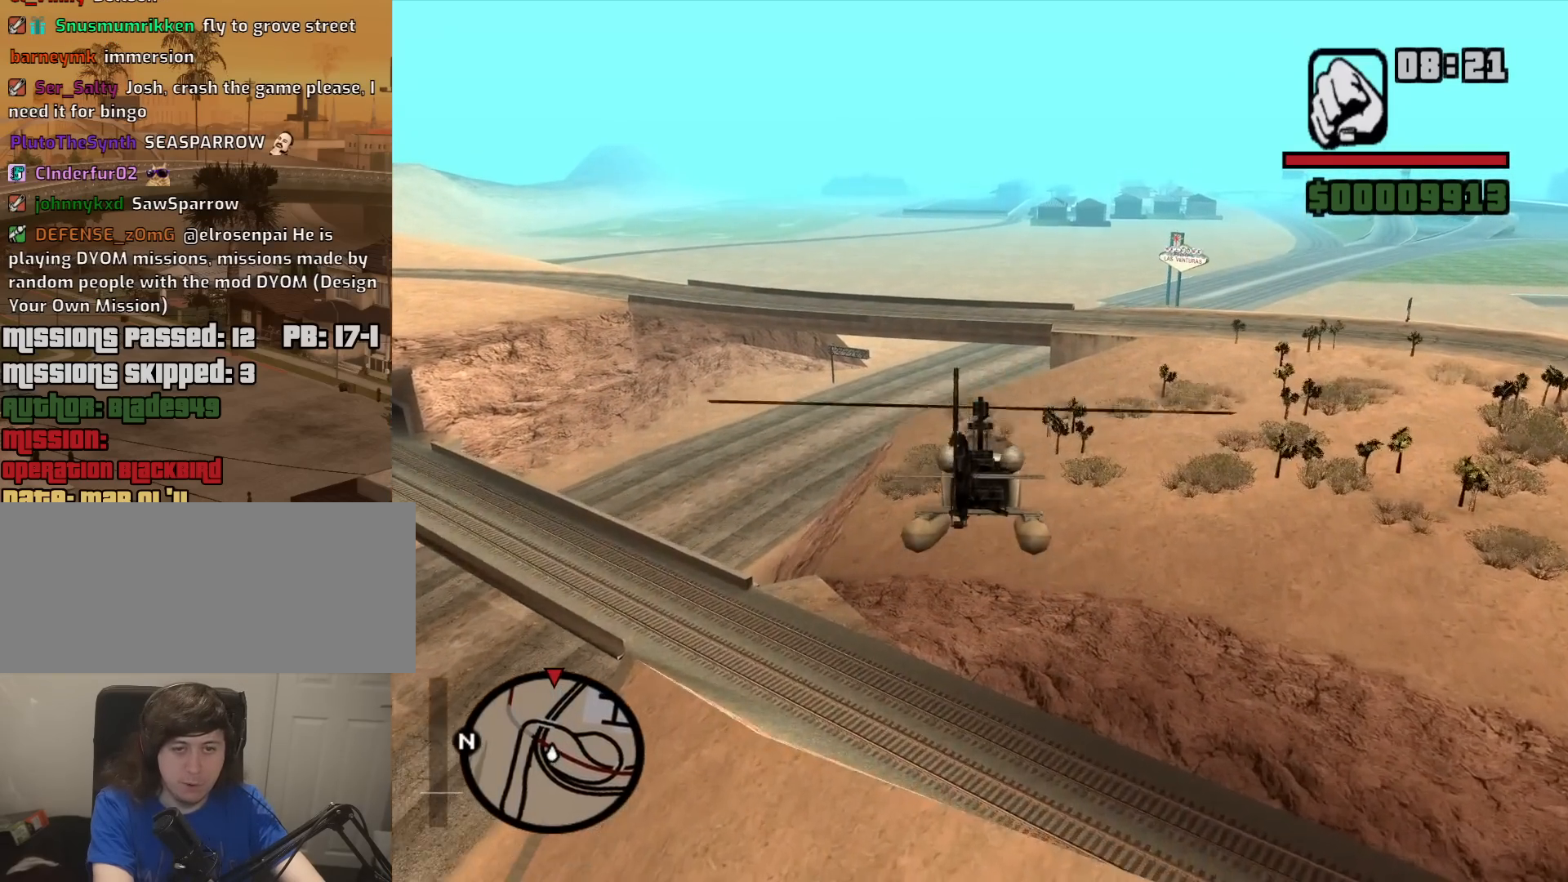
{"keys": ["up", "w"], "mouse": [], "events": [[234, "up", "up"], [467, "up", "down"]]}
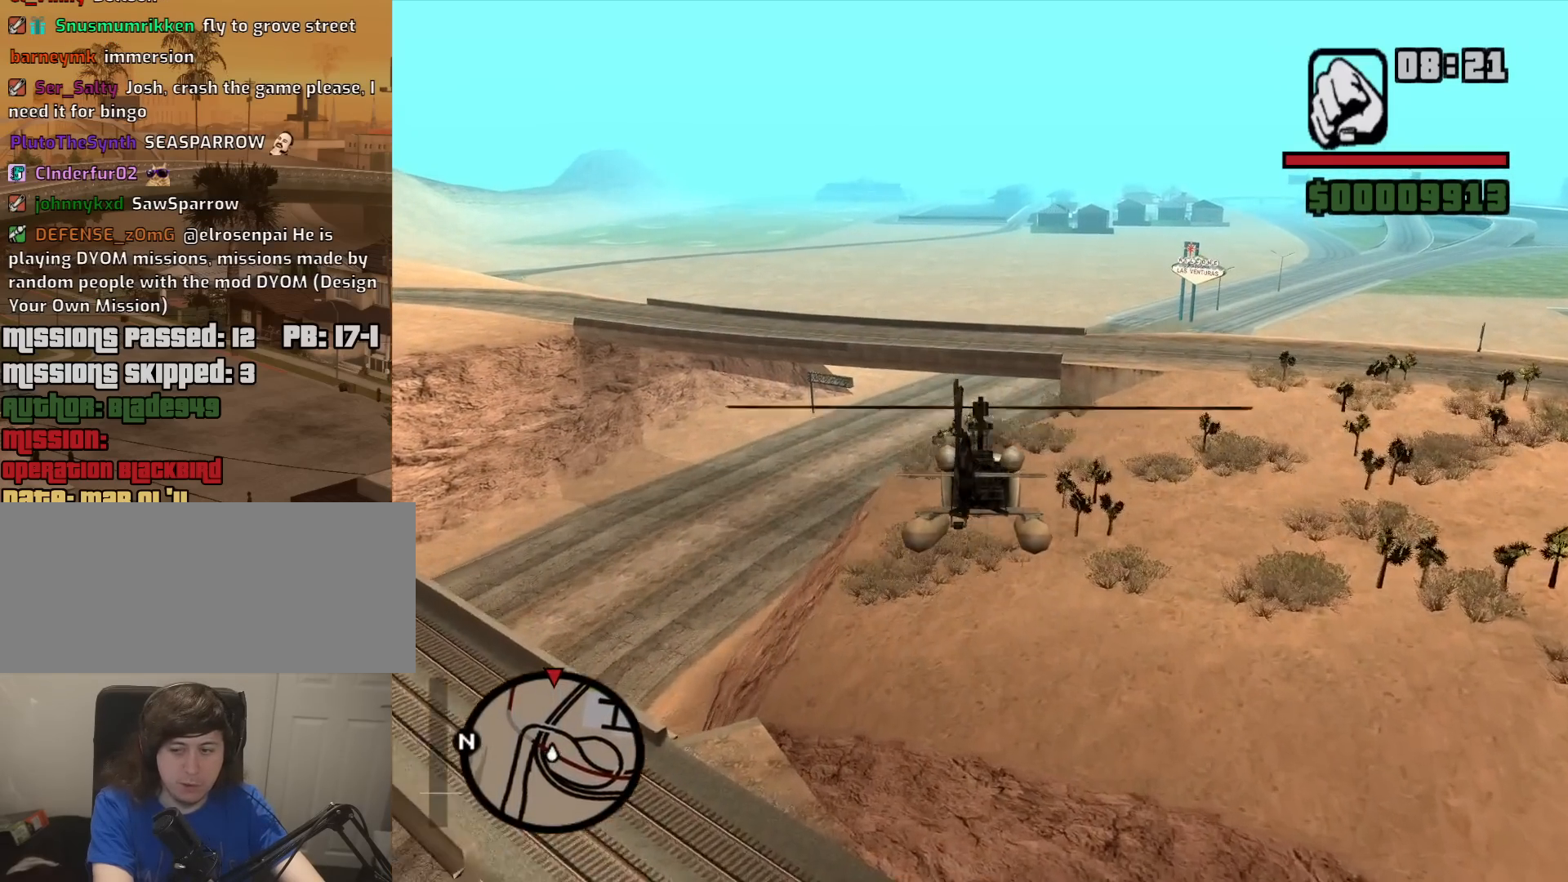
{"keys": ["w"], "mouse": [], "events": [[284, "up", "up"]]}
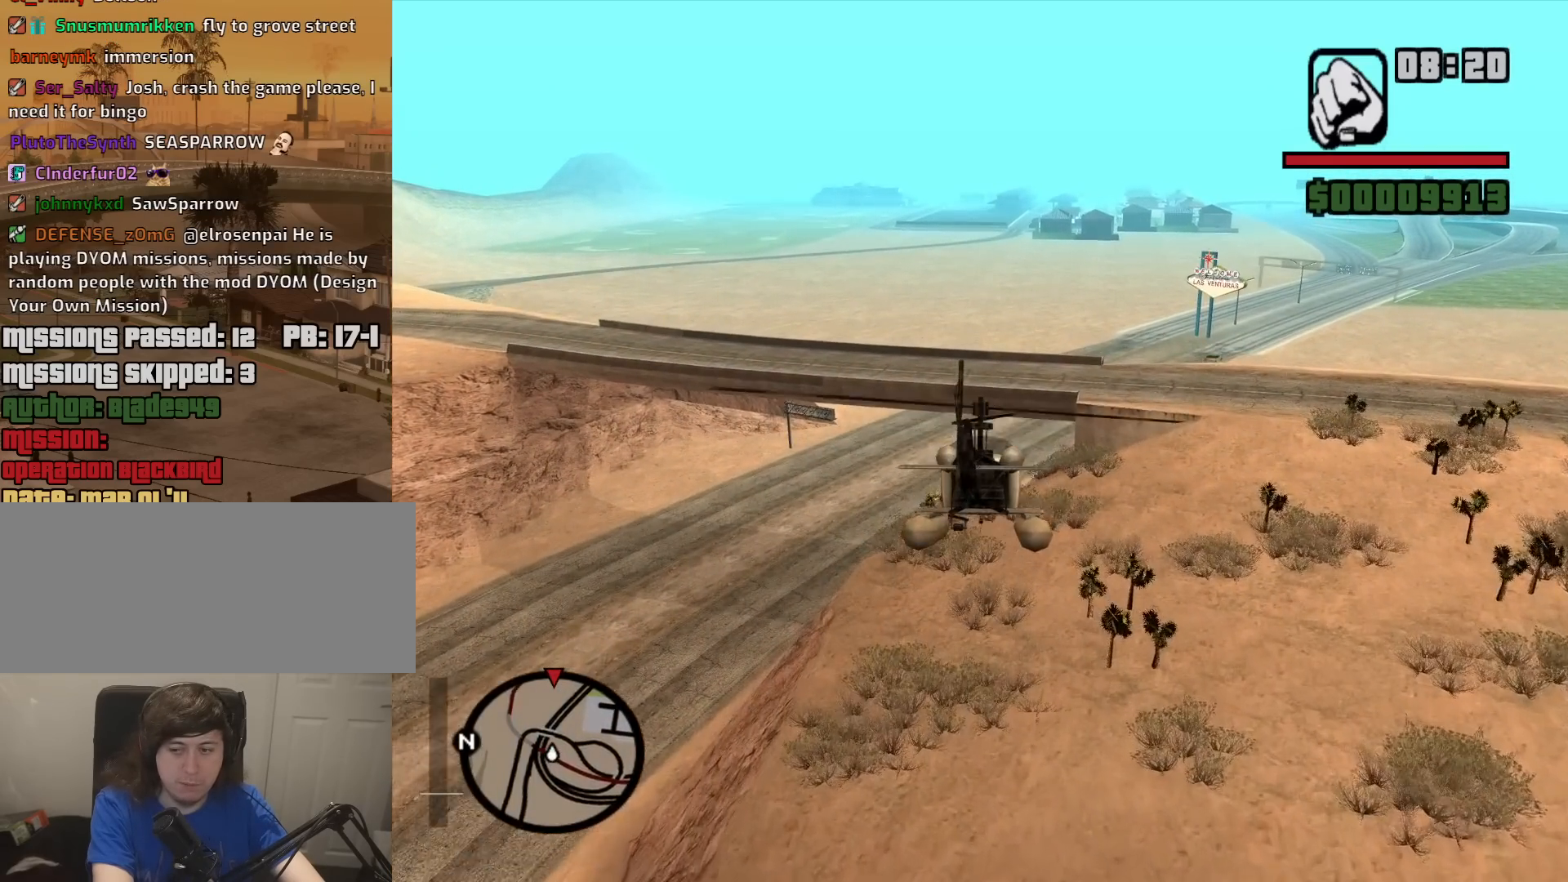
{"keys": ["w"], "mouse": [], "events": [[17, "up", "down"], [350, "up", "up"]]}
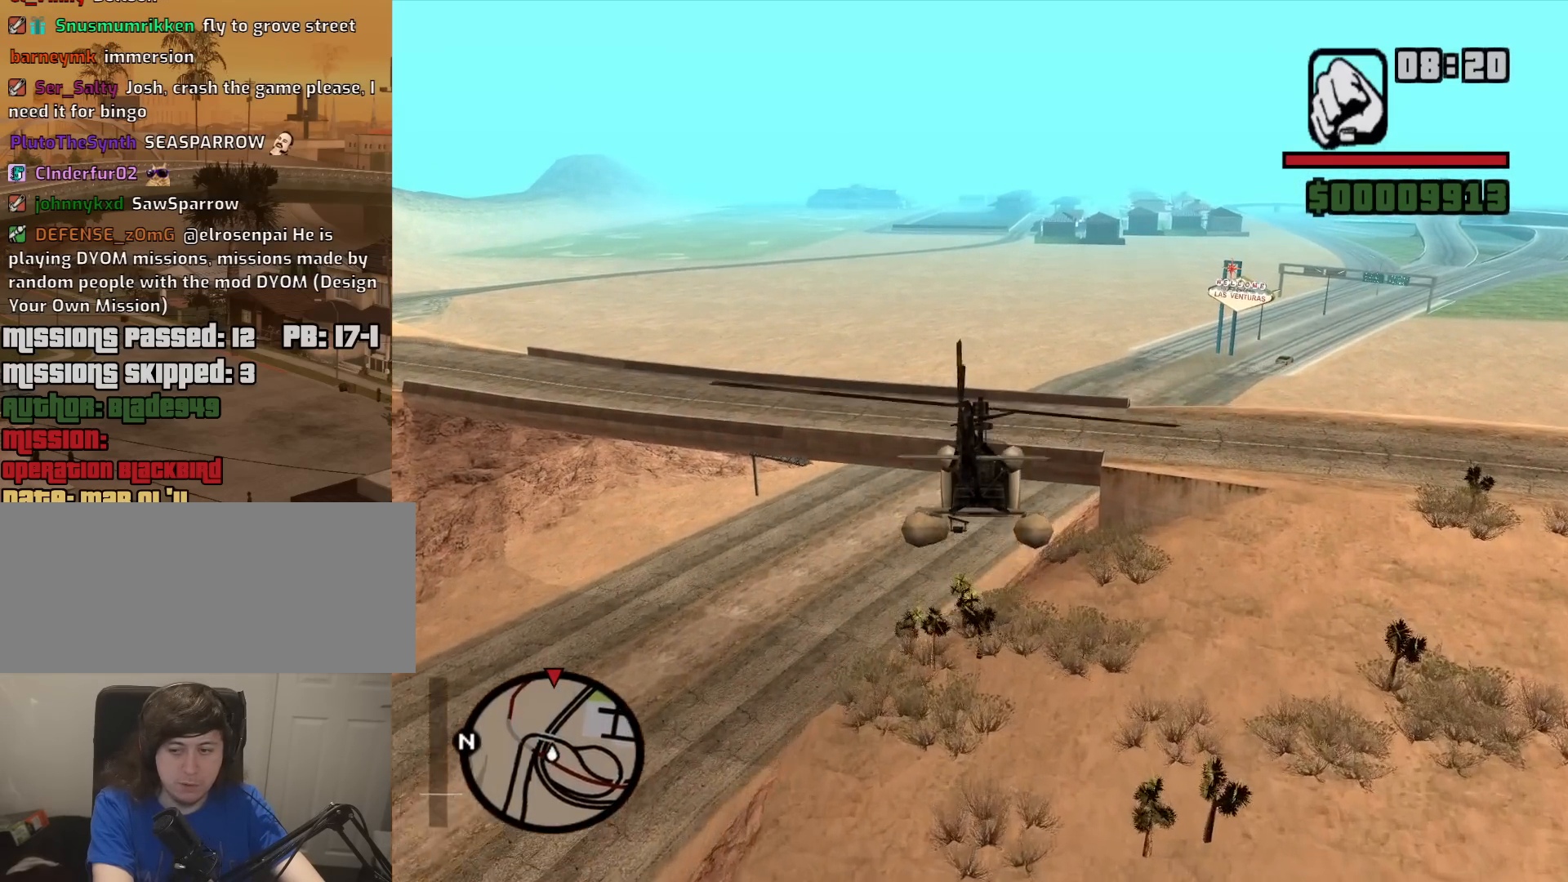
{"keys": ["w"], "mouse": [], "events": [[84, "up", "down"], [417, "up", "up"], [467, "e", "down"], [500, "e", "up"]]}
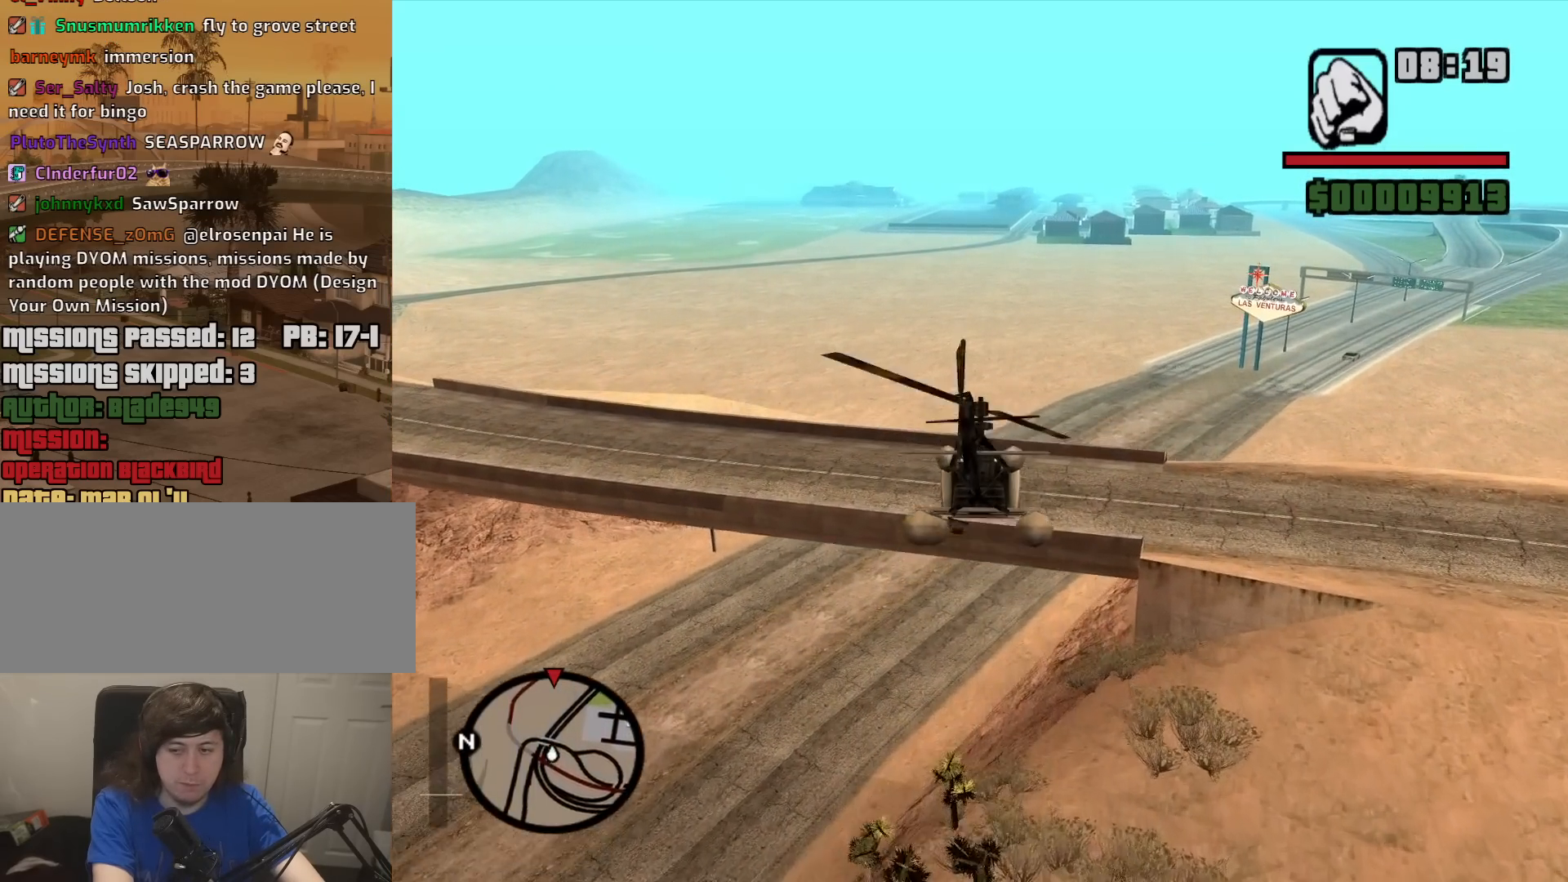
{"keys": ["up", "w"], "mouse": [], "events": [[150, "up", "down"]]}
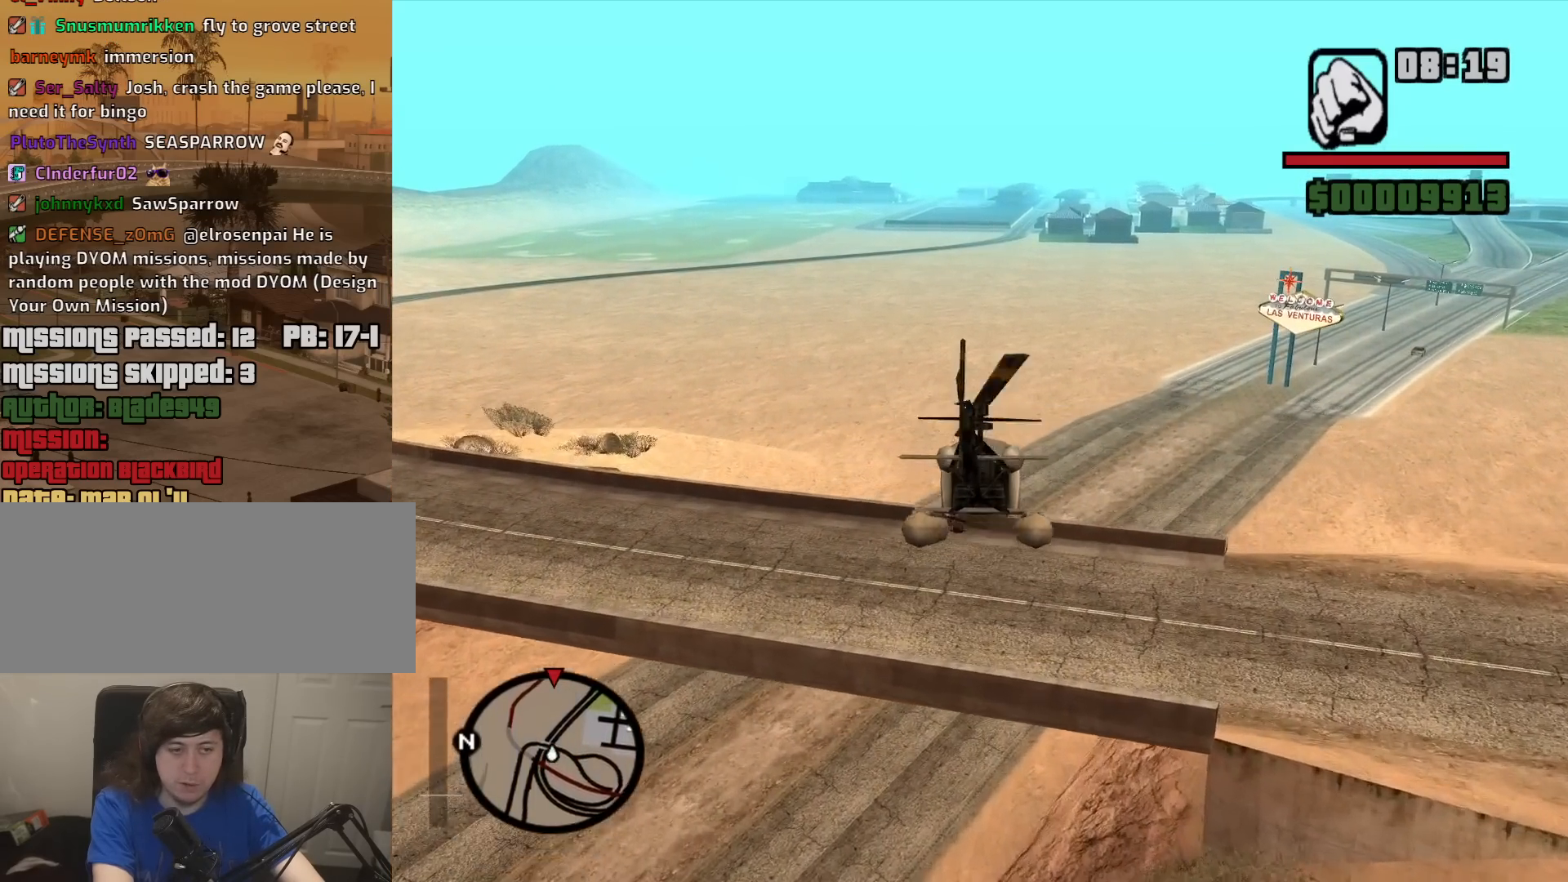
{"keys": ["w"], "mouse": [], "events": [[17, "up", "up"], [217, "up", "down"], [500, "up", "up"]]}
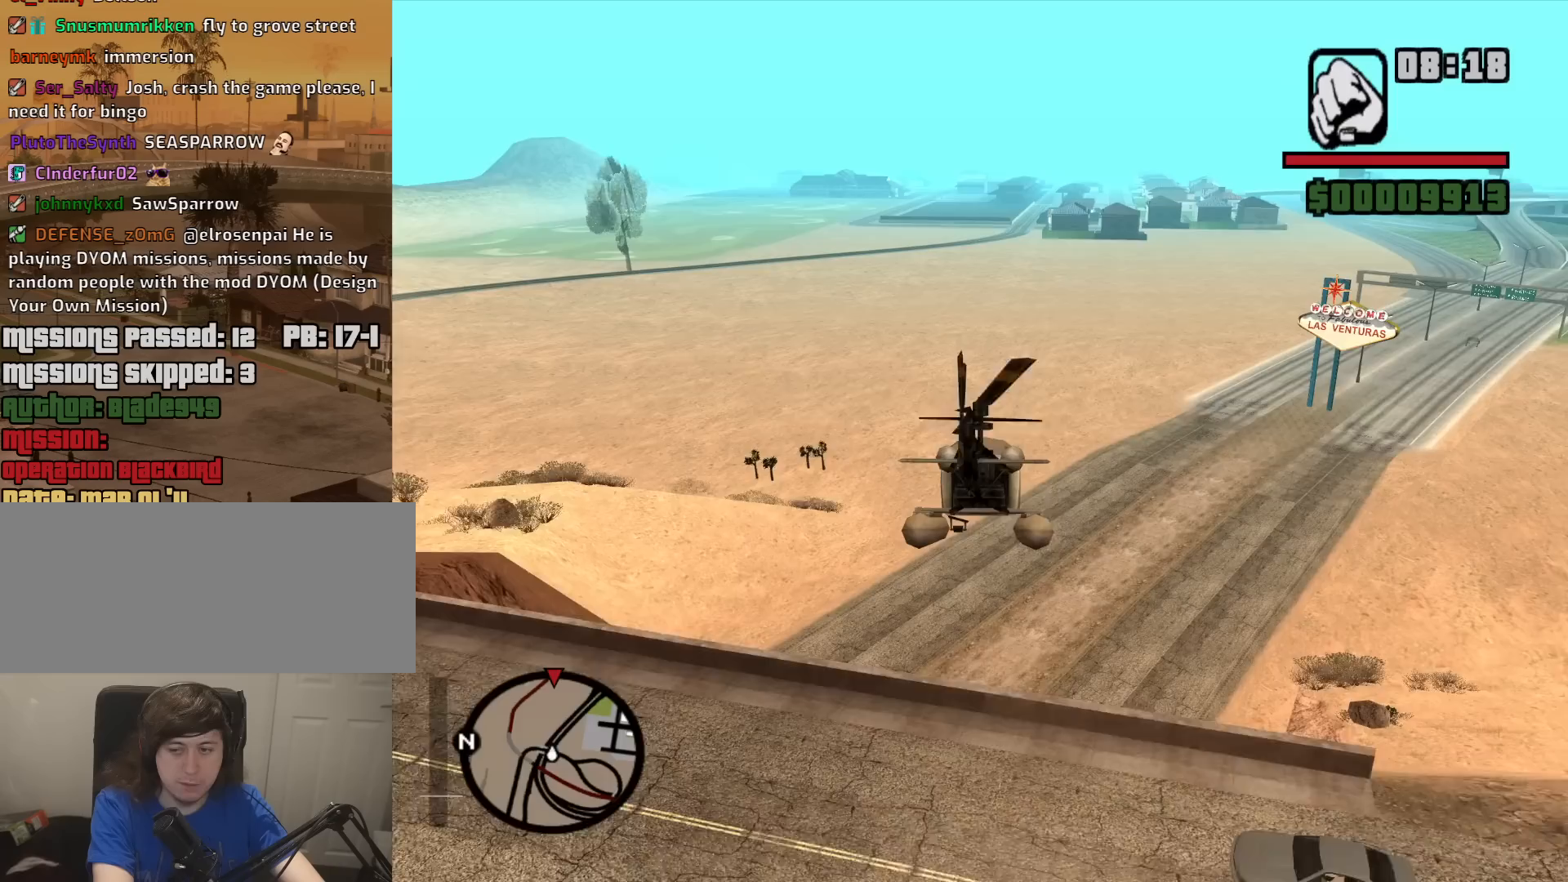
{"keys": ["up", "w"], "mouse": [], "events": [[84, "e", "down"], [134, "e", "up"], [284, "up", "down"]]}
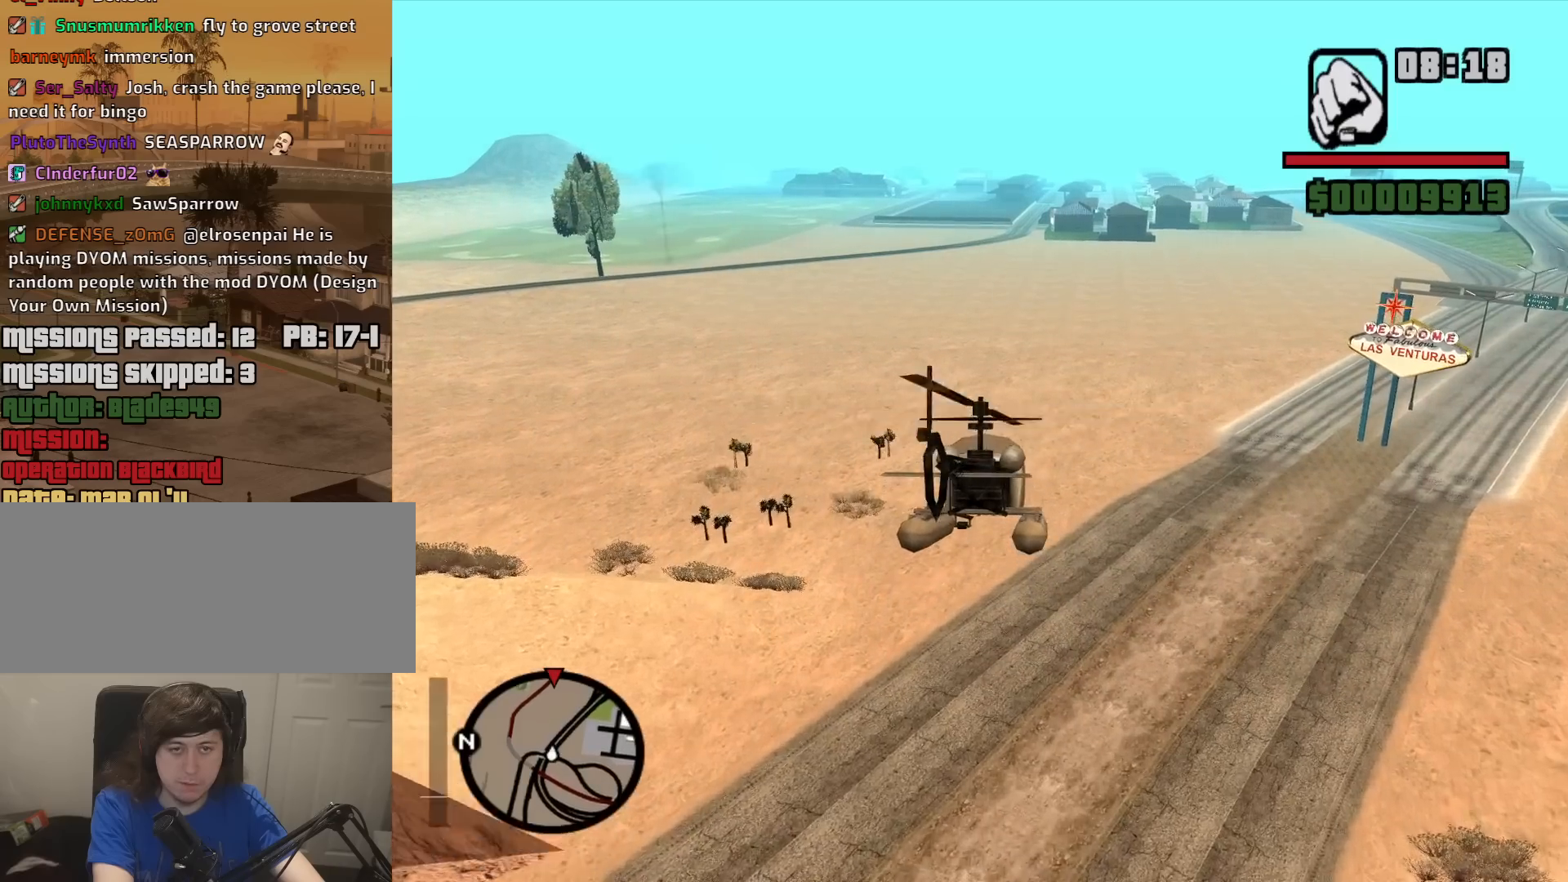
{"keys": ["up", "w"], "mouse": [], "events": [[50, "up", "up"], [284, "up", "down"]]}
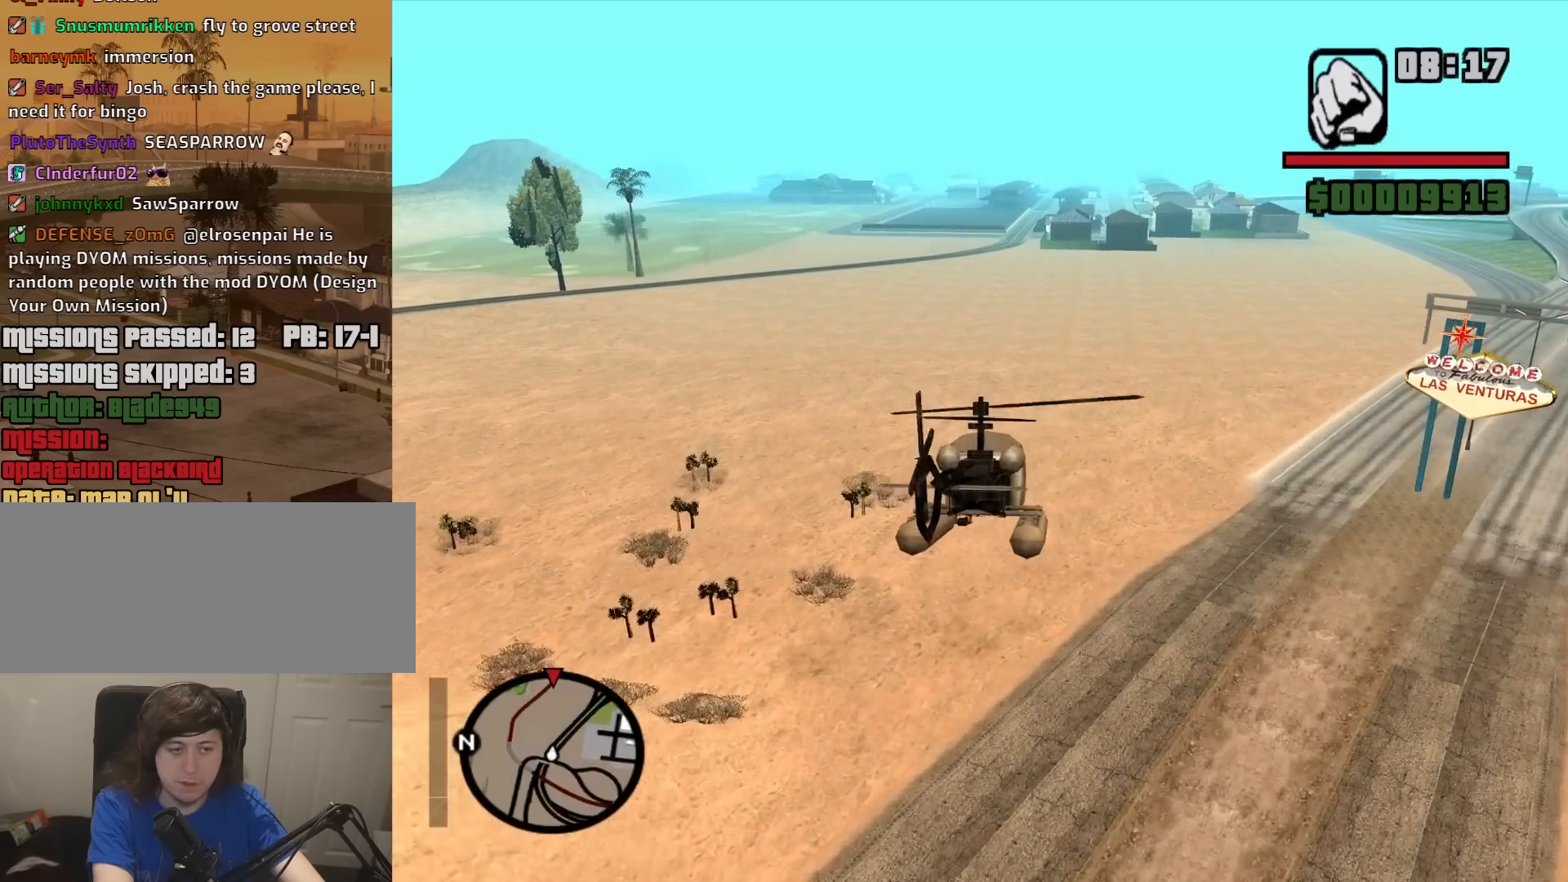
{"keys": ["w"], "mouse": [], "events": [[400, "q", "down"], [450, "q", "up"], [450, "up", "up"]]}
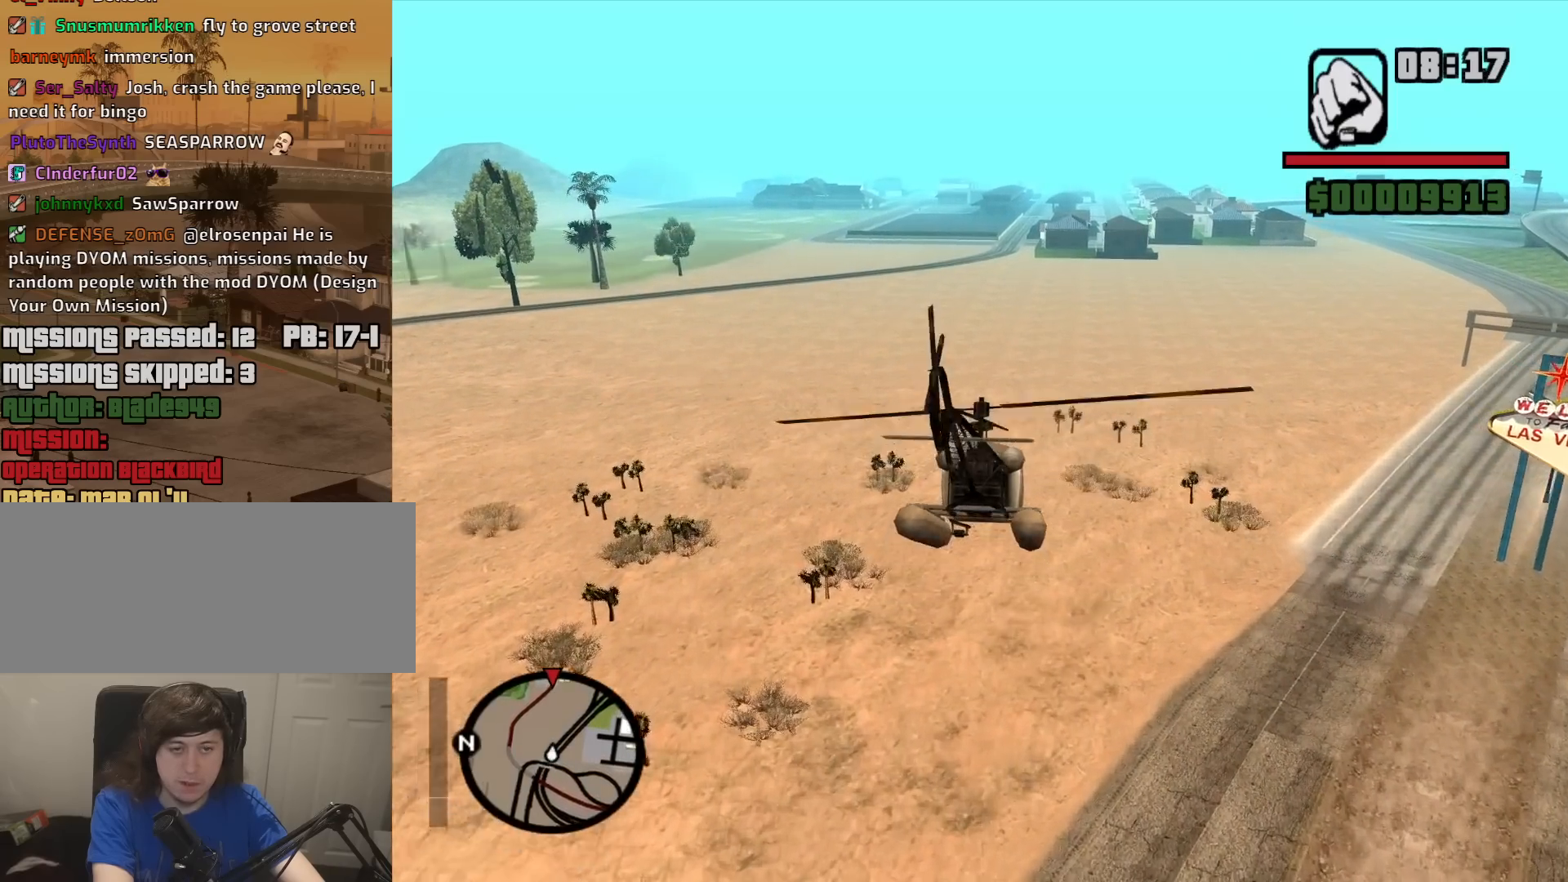
{"keys": ["up", "w"], "mouse": [], "events": [[234, "up", "down"]]}
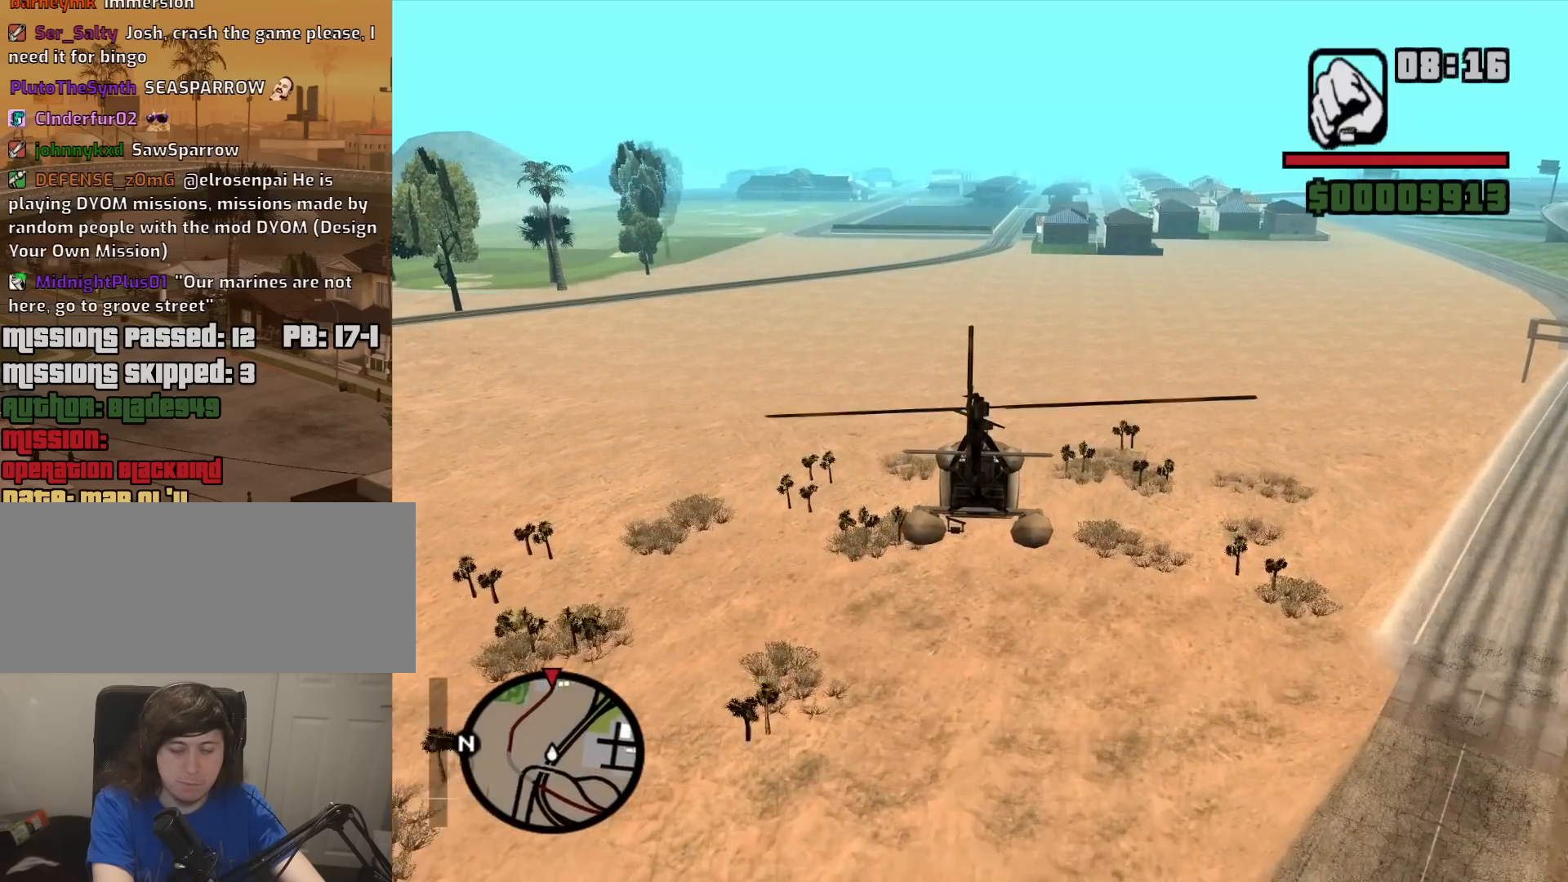
{"keys": ["up", "w"], "mouse": [], "events": [[100, "up", "up"], [384, "up", "down"]]}
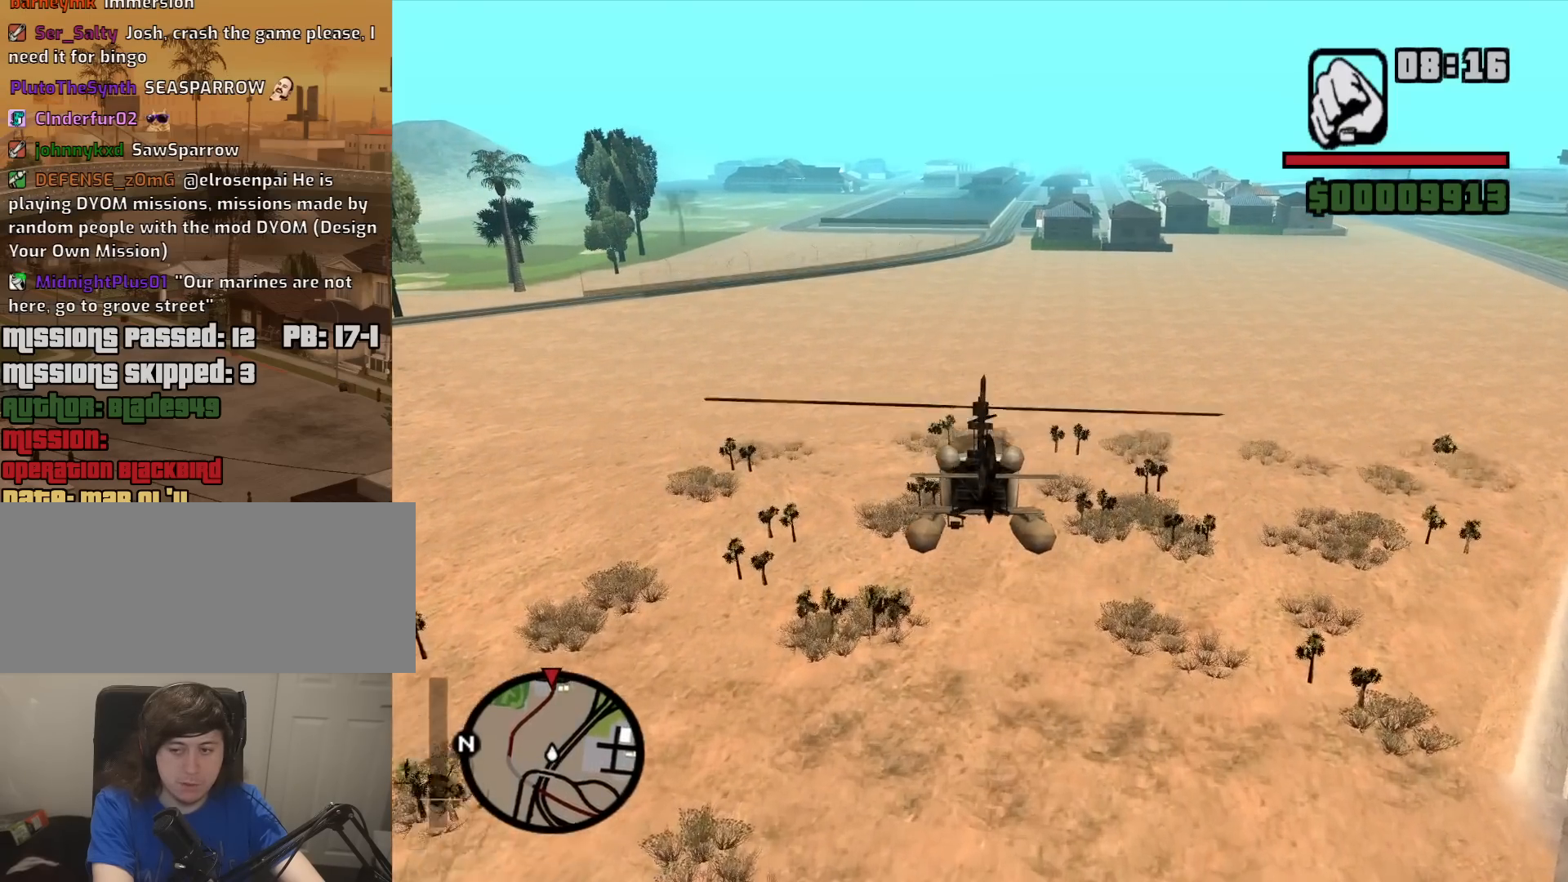
{"keys": ["up", "w"], "mouse": [], "events": [[217, "up", "up"], [500, "up", "down"]]}
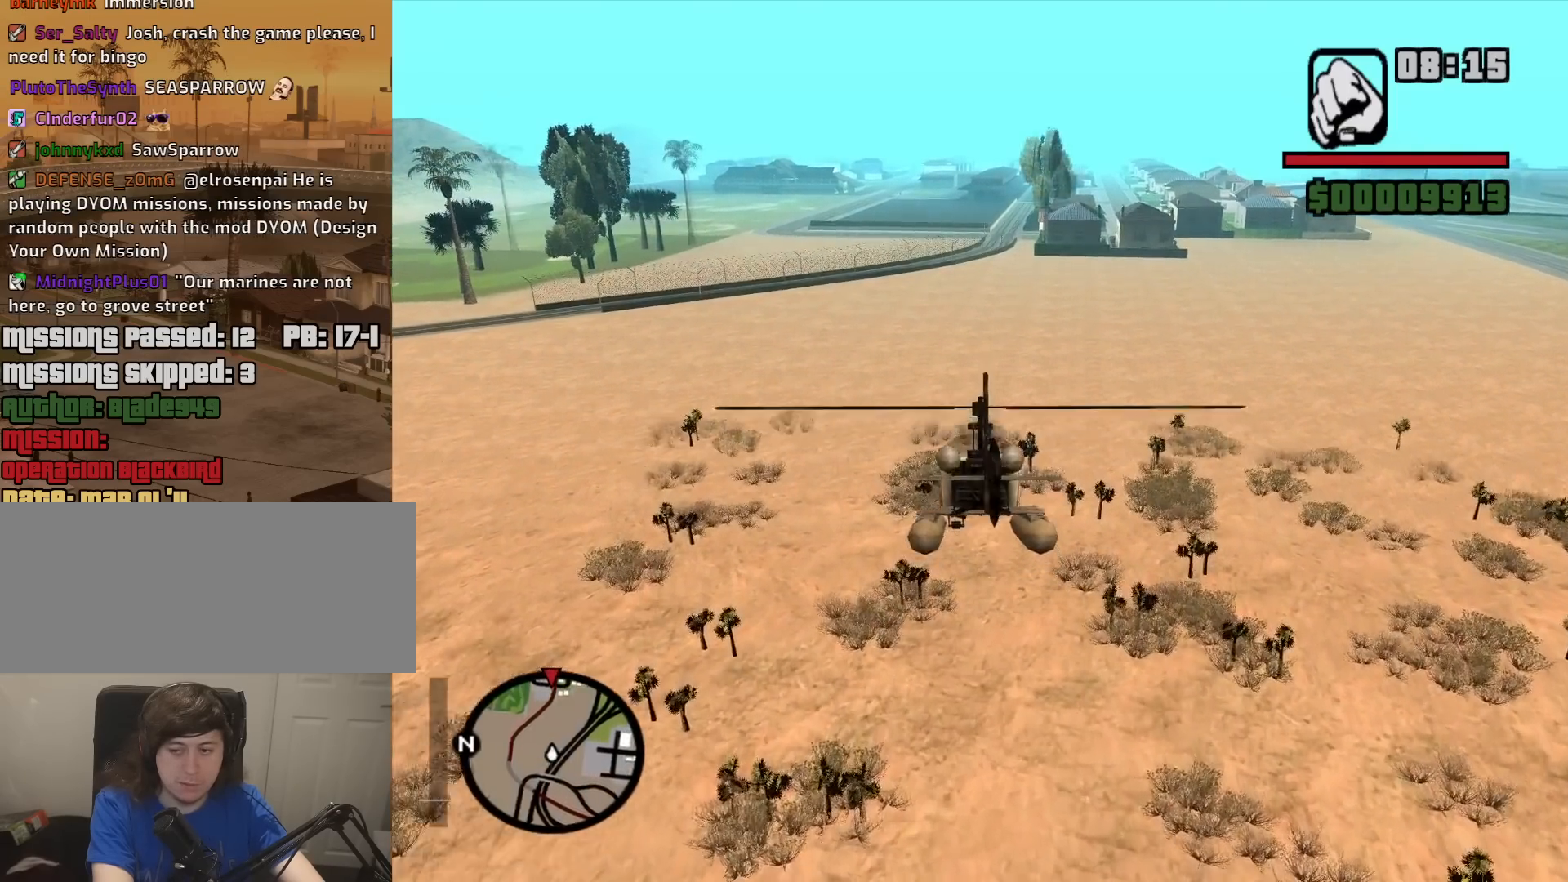
{"keys": ["w"], "mouse": [], "events": [[284, "up", "up"]]}